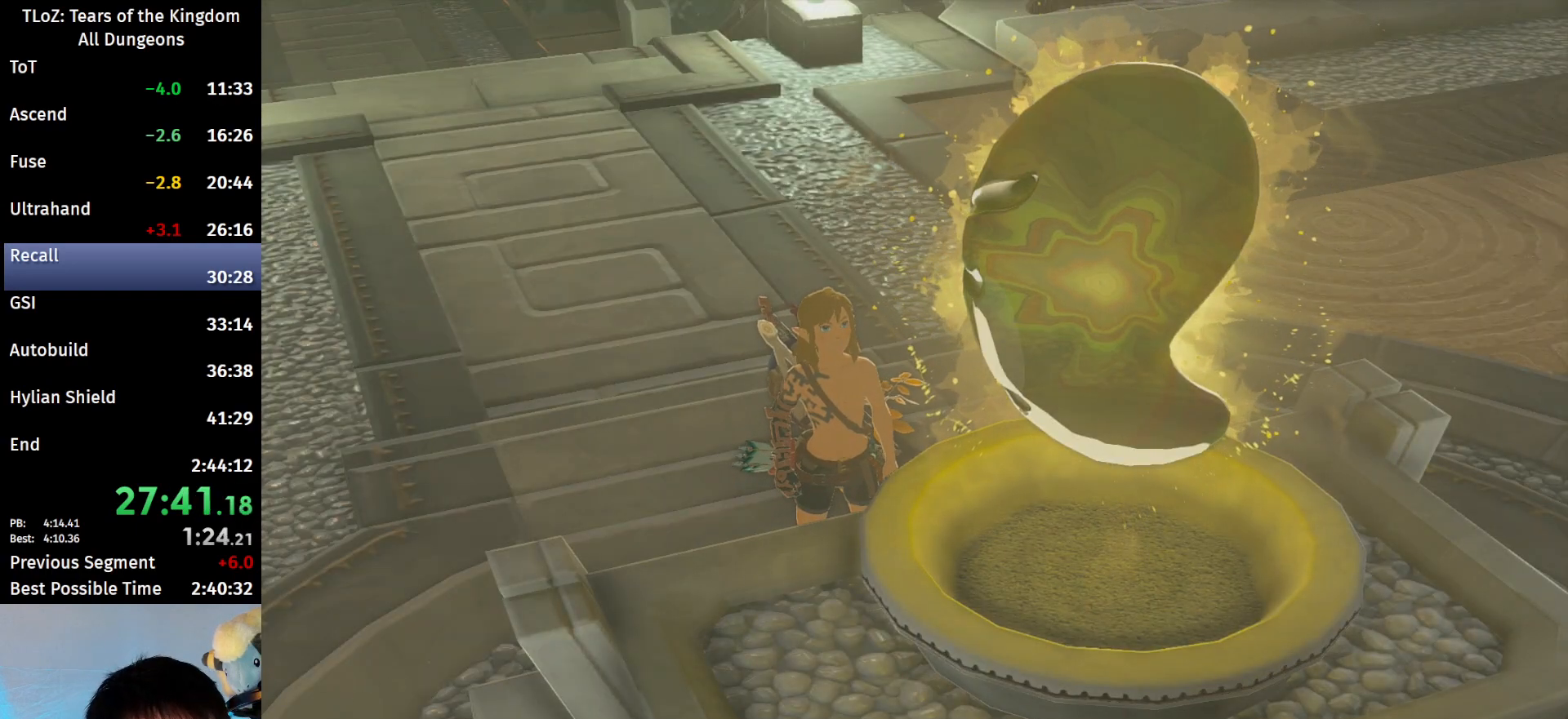
Gameplay with a controller (Nintendo layout); each line is a JSON object with the inputs held at the frame after it. "events" lists button and stick changes between this image and that frame as [ms after this image, input, new state], when the widget could be followed in between. Not read: L3 R3.
{"buttons": ["X", "START"], "left_stick": "center", "right_stick": "center", "events": [[333, "START", "down"], [333, "X", "down"], [400, "START", "up"], [400, "X", "up"], [500, "START", "down"], [500, "X", "down"]]}
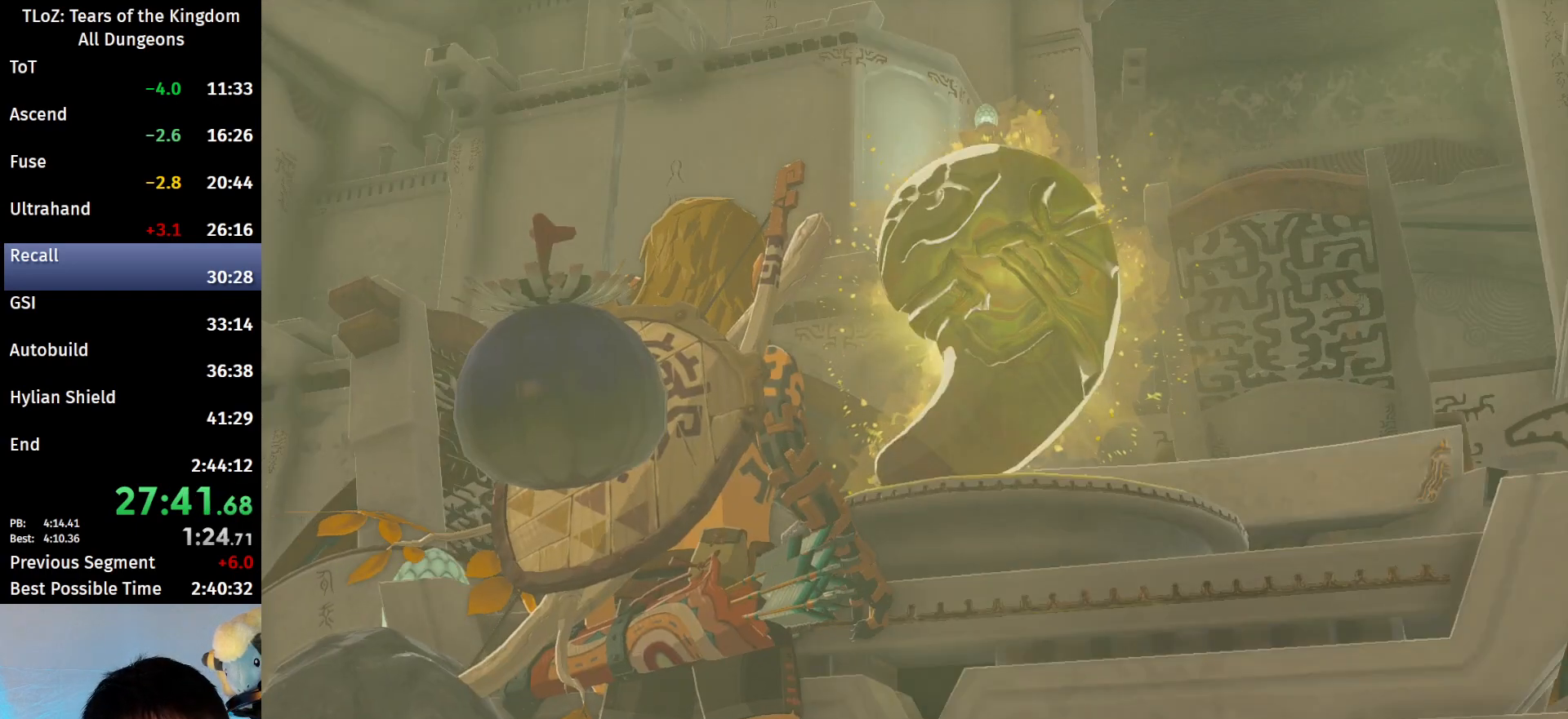
{"buttons": [], "left_stick": "center", "right_stick": "center", "events": [[33, "START", "up"], [33, "X", "up"]]}
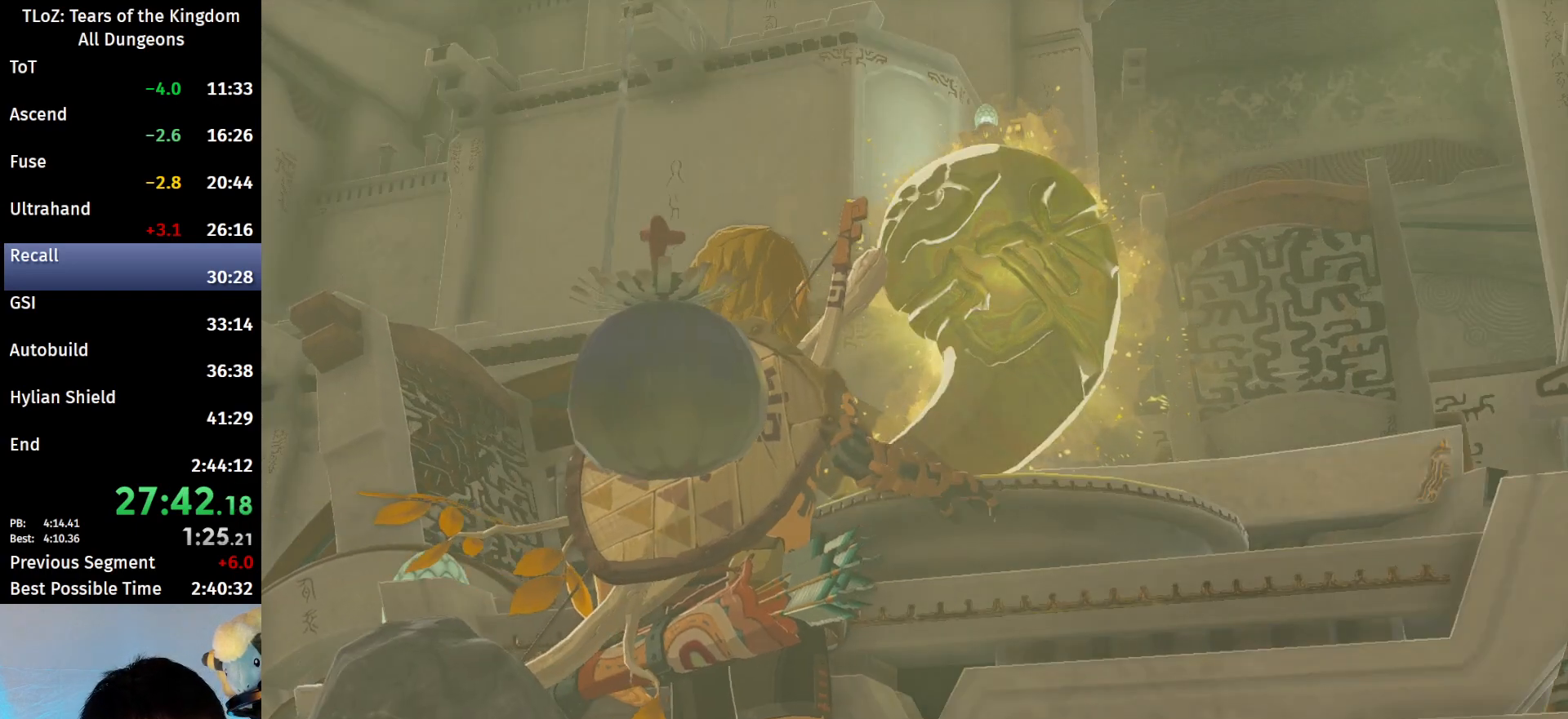
{"buttons": [], "left_stick": "center", "right_stick": "center", "events": []}
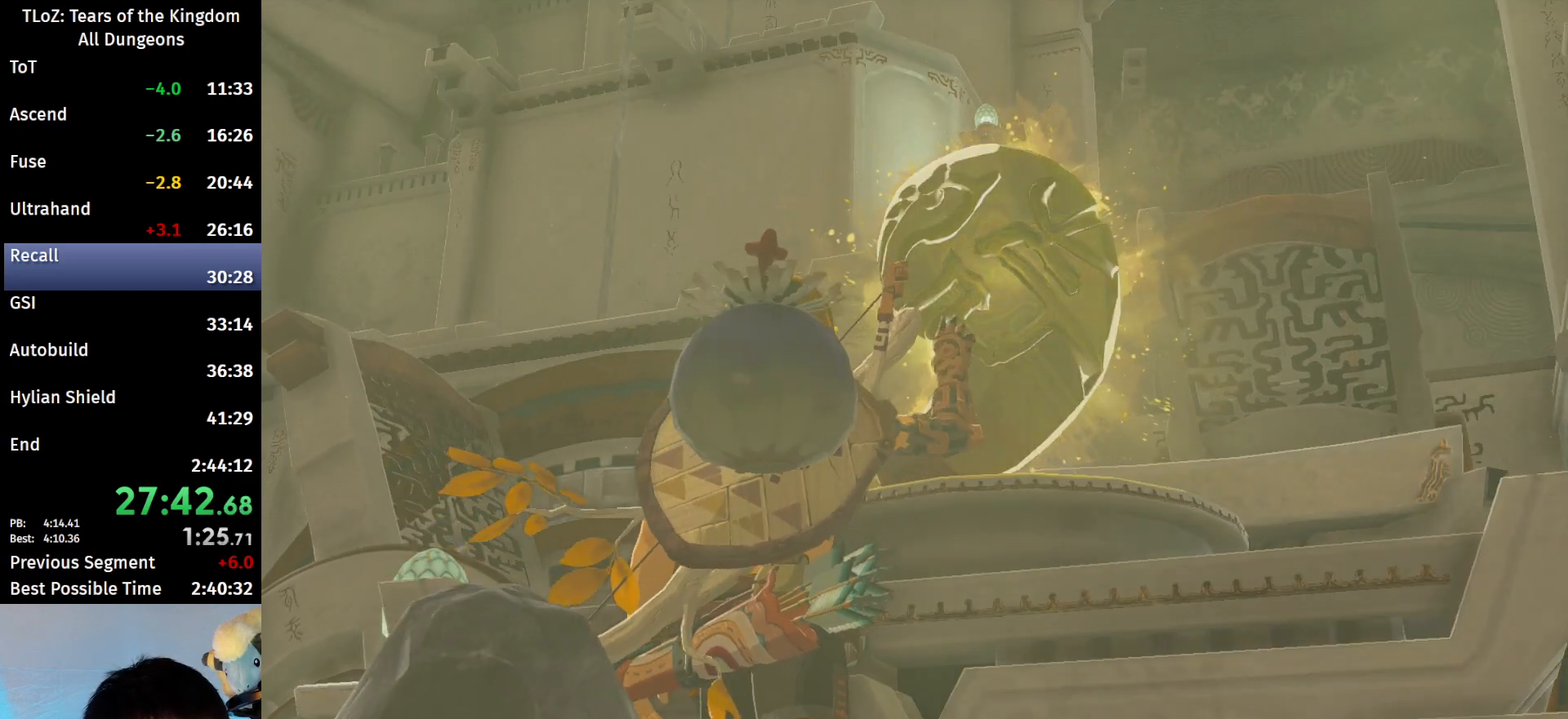
{"buttons": [], "left_stick": "center", "right_stick": "center", "events": []}
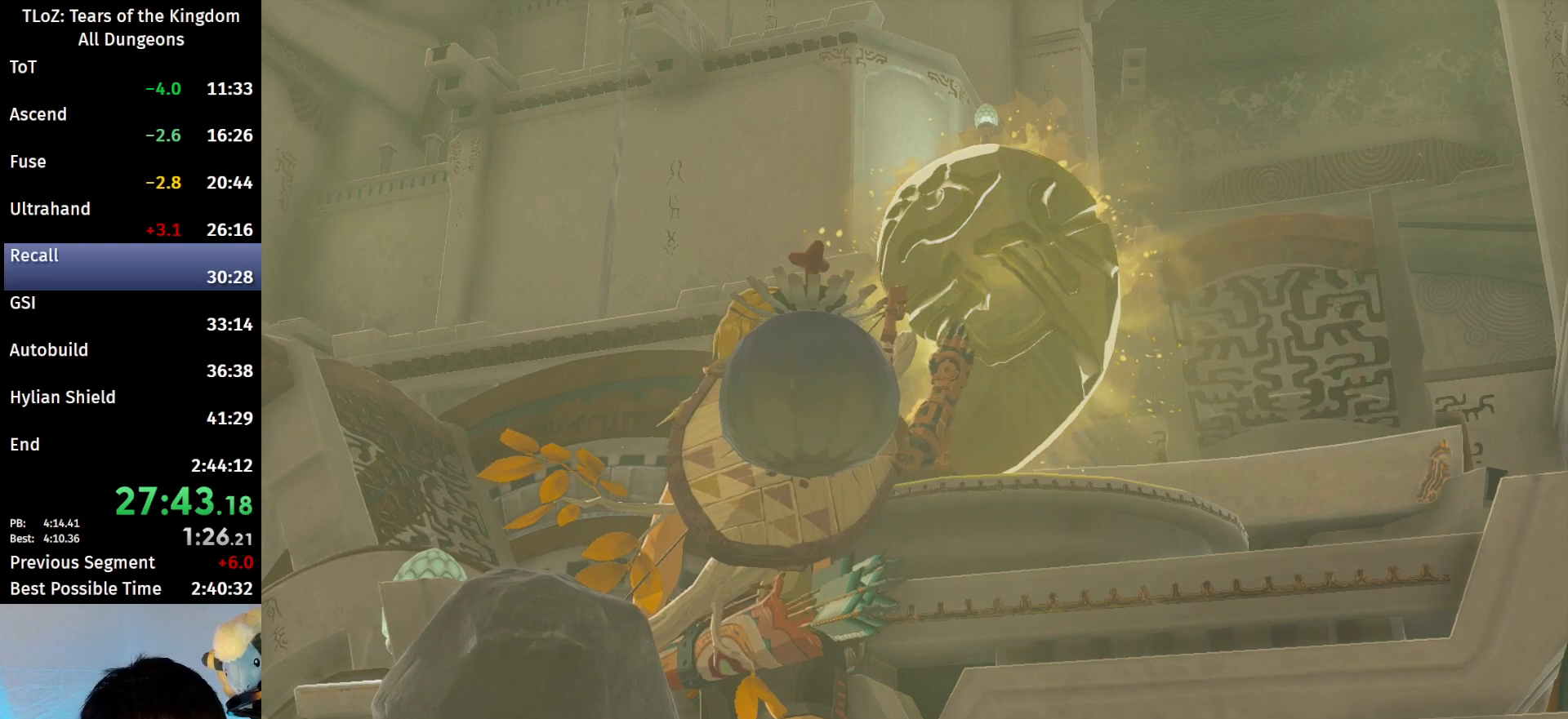
{"buttons": [], "left_stick": "center", "right_stick": "center", "events": []}
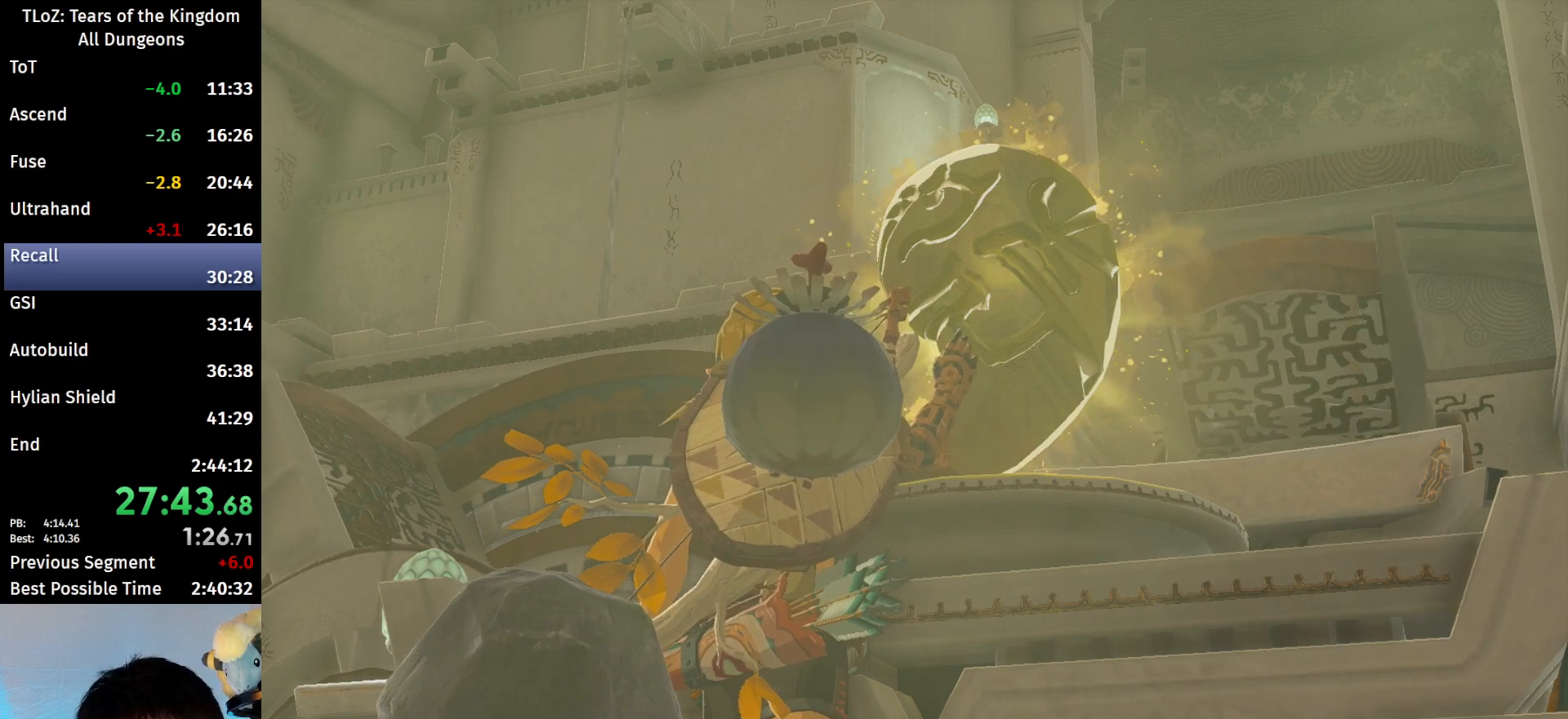
{"buttons": [], "left_stick": "center", "right_stick": "center", "events": []}
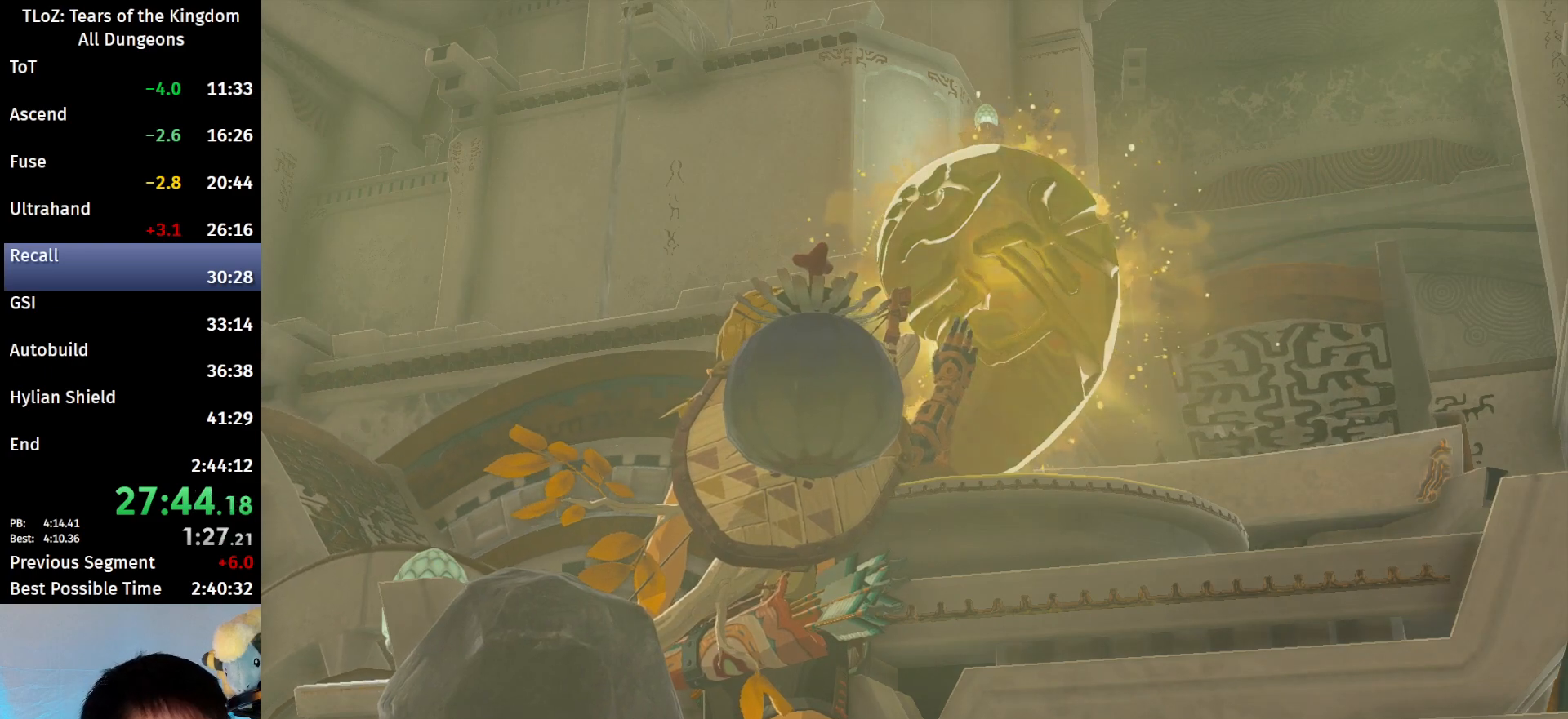
{"buttons": [], "left_stick": "center", "right_stick": "center", "events": []}
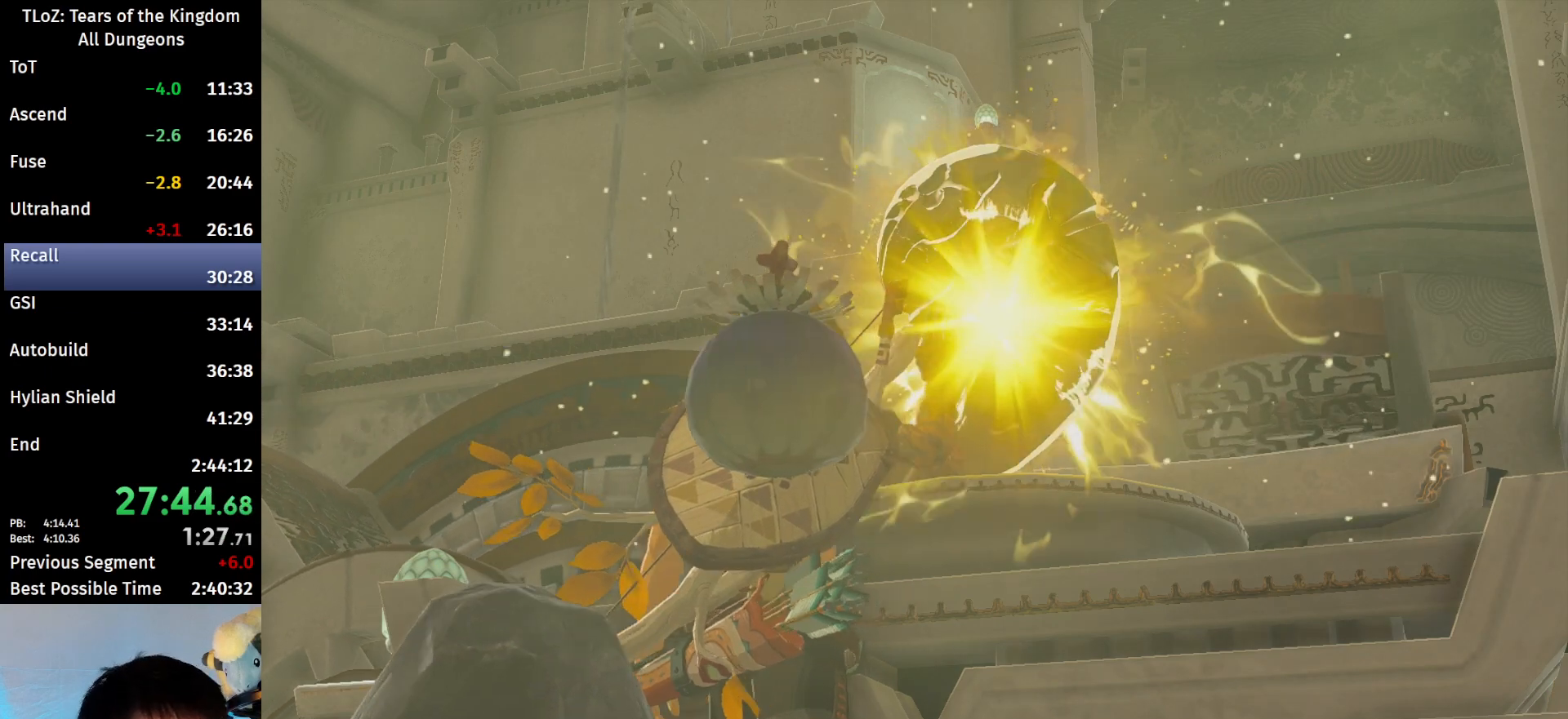
{"buttons": [], "left_stick": "center", "right_stick": "center", "events": []}
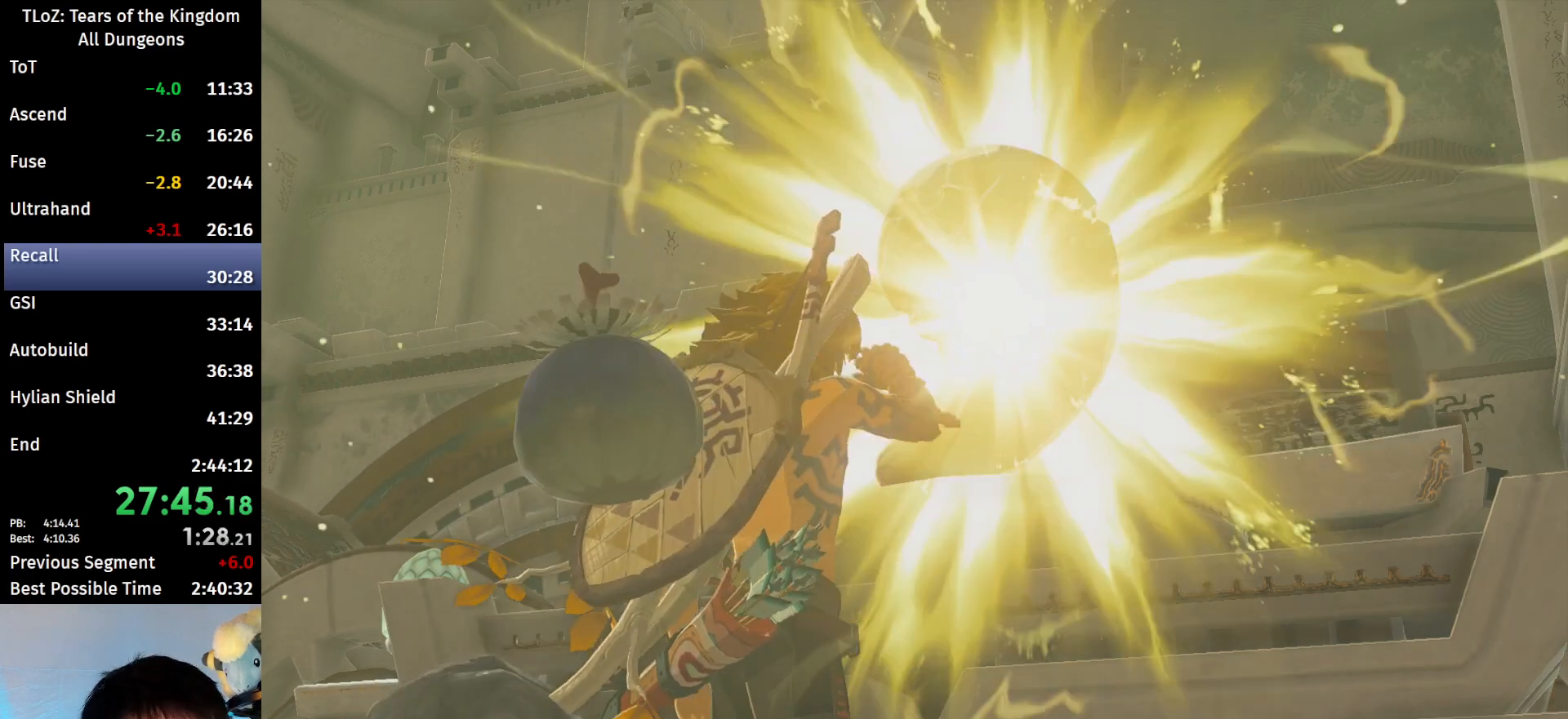
{"buttons": ["START"], "left_stick": "center", "right_stick": "center", "events": [[400, "X", "down"], [467, "START", "down"], [500, "X", "up"]]}
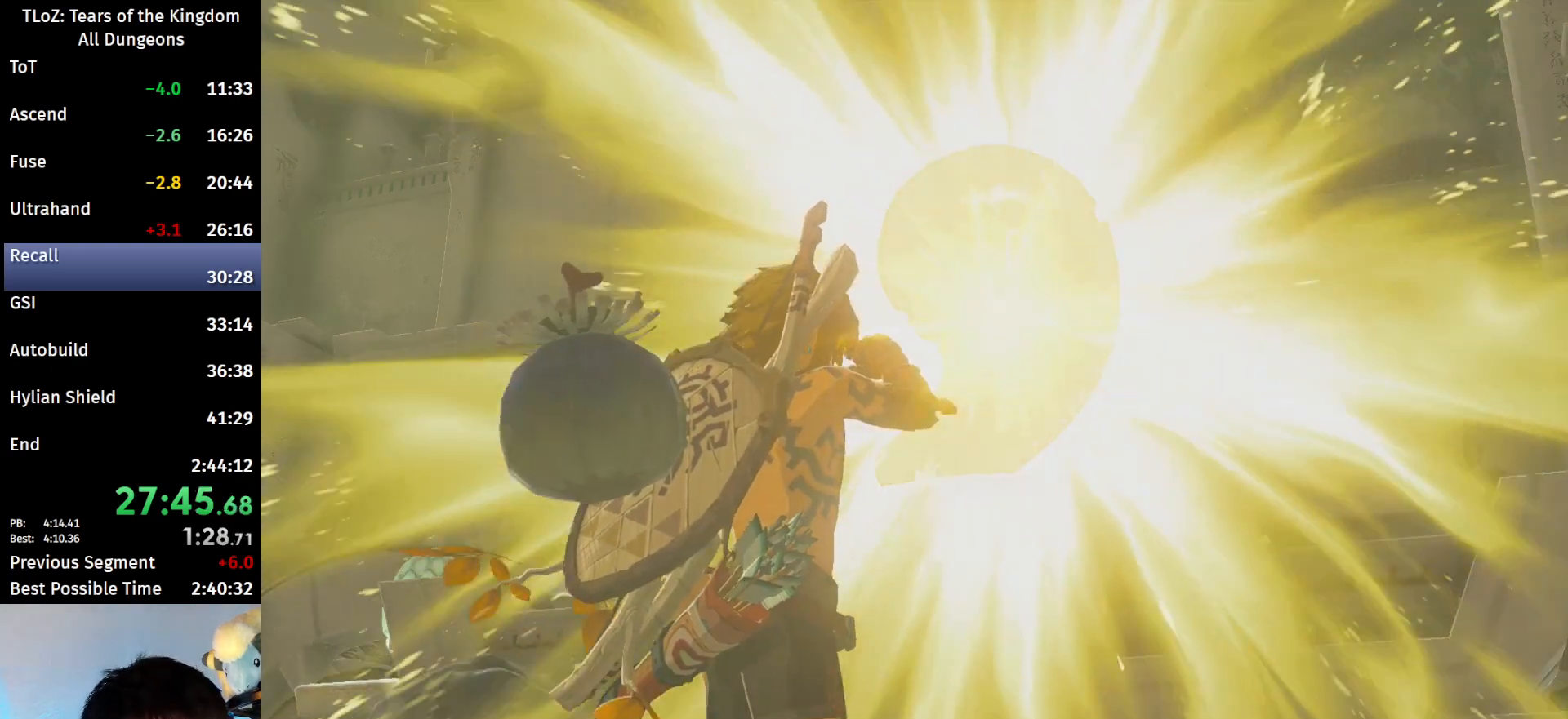
{"buttons": [], "left_stick": "center", "right_stick": "center", "events": [[67, "START", "up"], [67, "X", "down"], [100, "START", "down"], [133, "X", "up"], [333, "START", "up"], [367, "X", "down"], [400, "START", "down"], [467, "X", "up"], [500, "START", "up"]]}
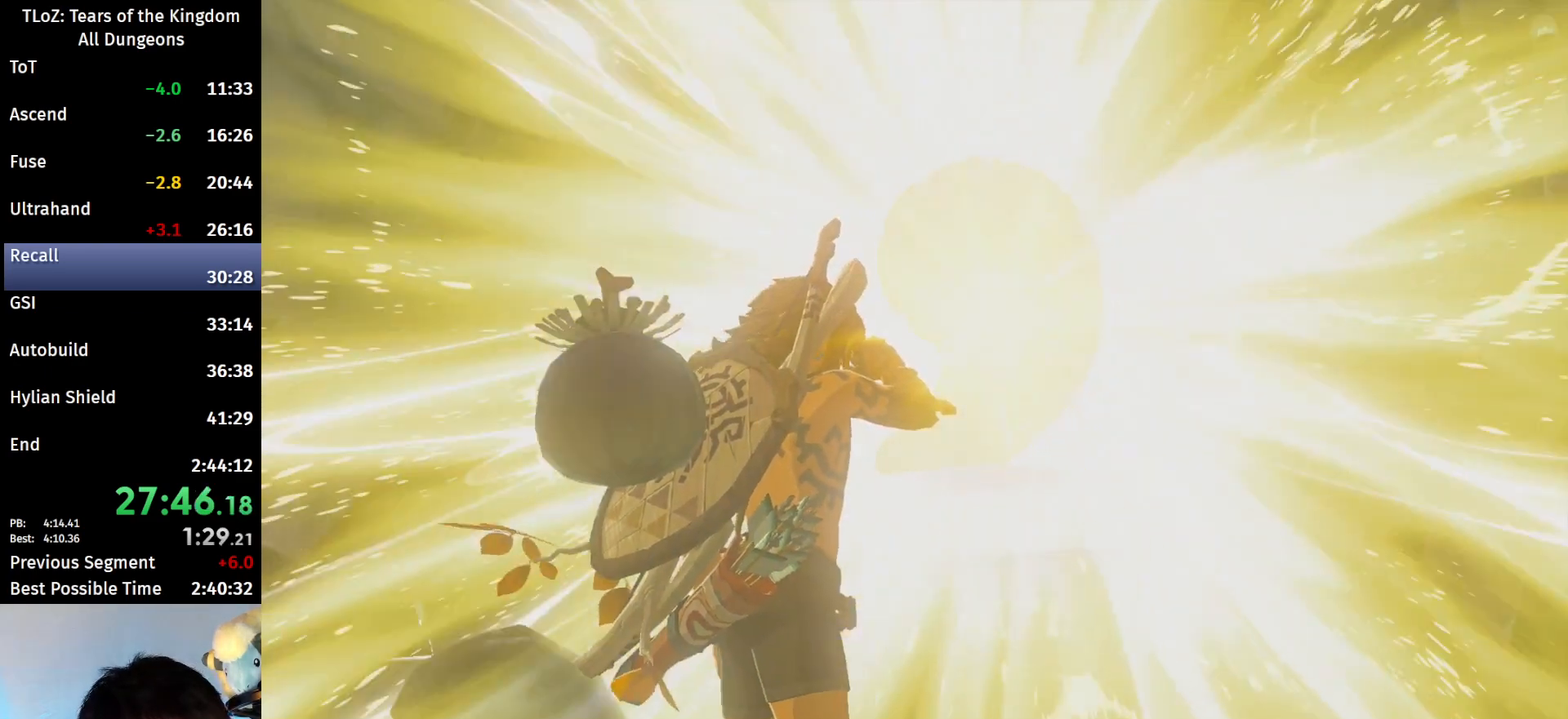
{"buttons": ["START"], "left_stick": "center", "right_stick": "center", "events": [[33, "X", "down"], [67, "START", "down"], [133, "START", "up"], [133, "X", "up"], [167, "START", "down"], [233, "X", "down"], [267, "START", "up"], [267, "X", "up"], [333, "START", "down"], [333, "X", "down"], [400, "START", "up"], [400, "X", "up"], [467, "START", "down"]]}
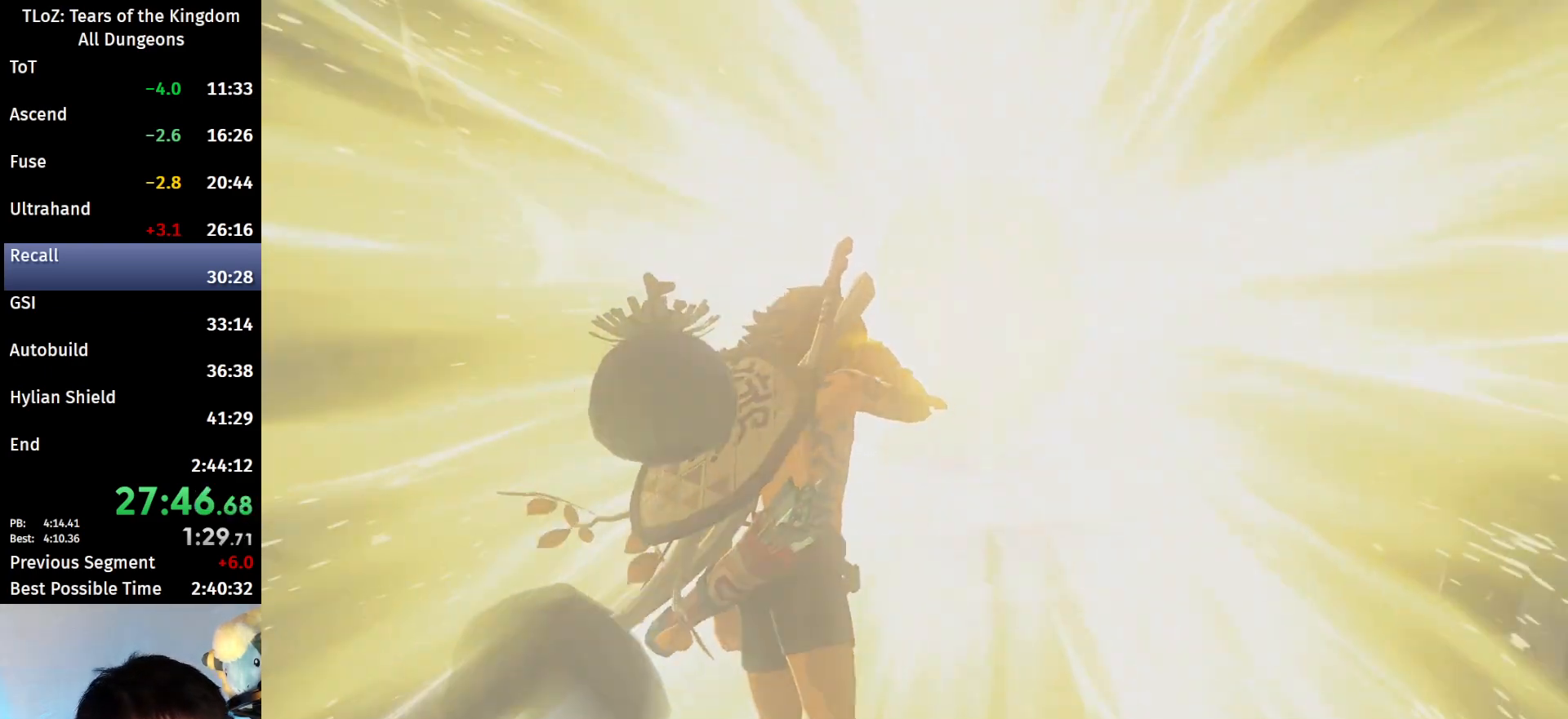
{"buttons": [], "left_stick": "center", "right_stick": "center", "events": [[33, "START", "up"], [33, "X", "down"], [67, "X", "up"], [100, "START", "down"], [200, "START", "up"], [200, "X", "down"], [233, "START", "down"], [233, "X", "up"], [333, "START", "up"], [333, "X", "down"], [367, "START", "down"], [400, "X", "up"], [500, "START", "up"]]}
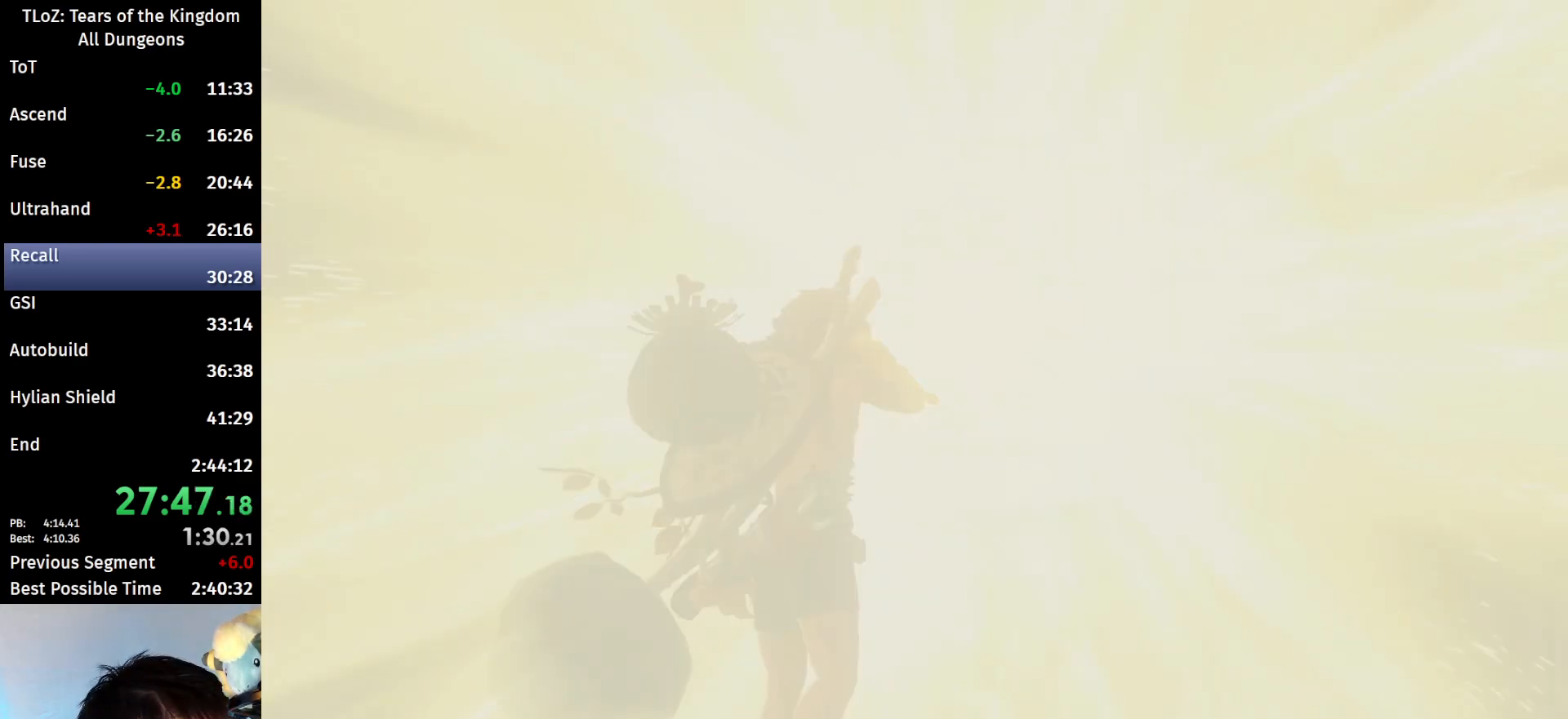
{"buttons": ["X", "START"], "left_stick": "center", "right_stick": "center", "events": [[33, "START", "down"], [133, "START", "up"], [133, "X", "down"], [167, "START", "down"], [200, "X", "up"], [267, "START", "up"], [300, "X", "down"], [333, "START", "down"], [400, "X", "up"], [433, "START", "up"], [500, "START", "down"], [500, "X", "down"]]}
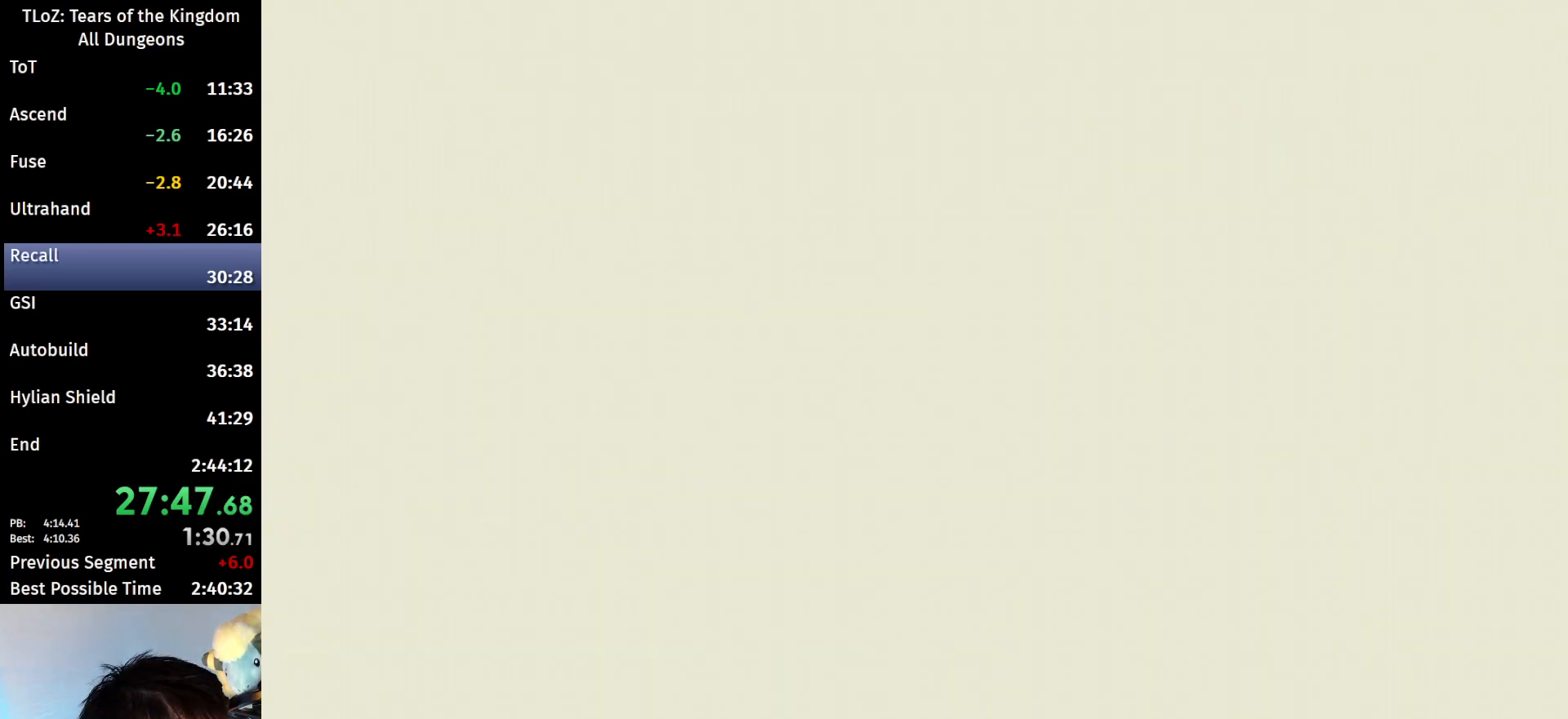
{"buttons": ["X", "START"], "left_stick": "center", "right_stick": "center", "events": [[67, "X", "up"], [100, "START", "up"], [200, "START", "down"], [200, "X", "down"], [267, "START", "up"], [267, "X", "up"], [300, "START", "down"], [333, "X", "down"], [400, "START", "up"], [400, "X", "up"], [433, "START", "down"], [467, "X", "down"]]}
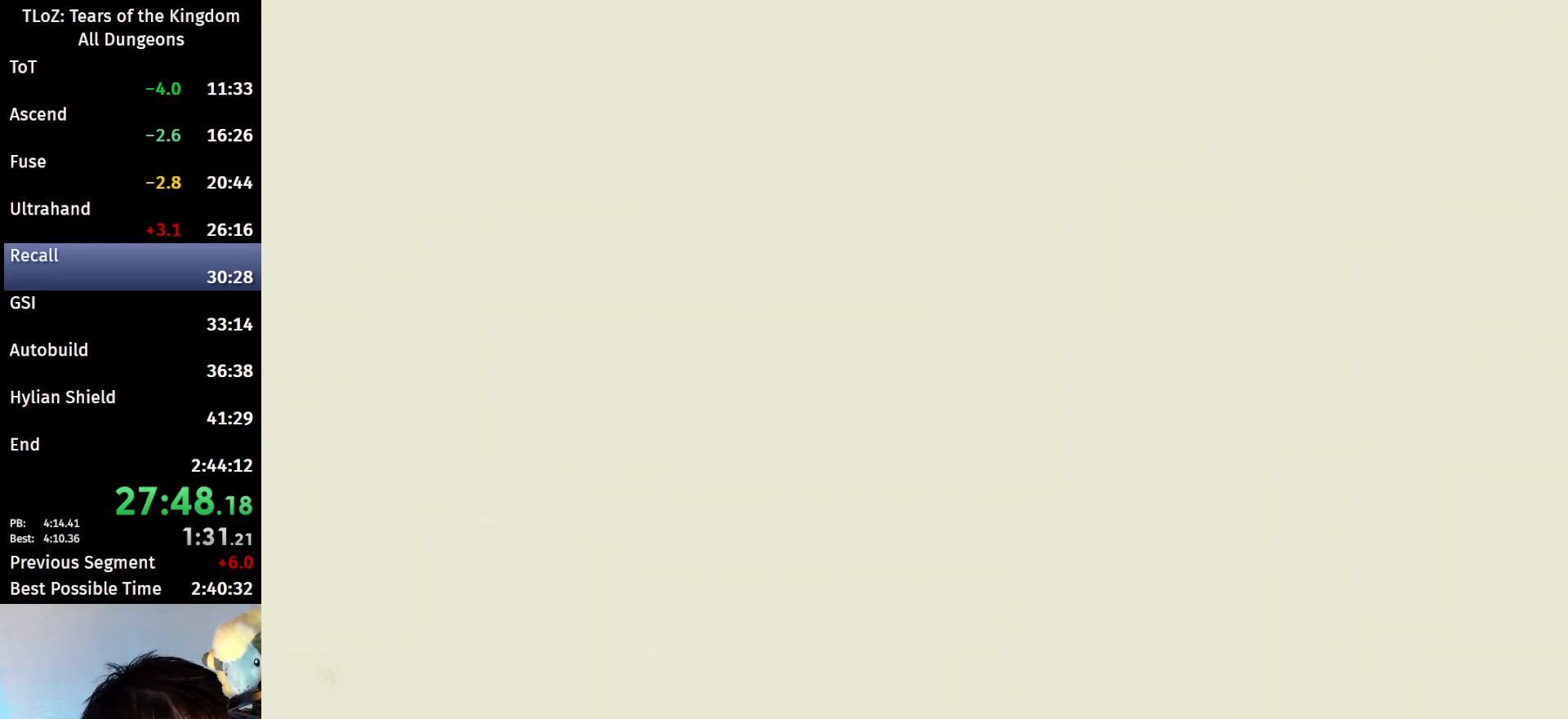
{"buttons": ["START"], "left_stick": "center", "right_stick": "center", "events": [[33, "START", "up"], [33, "X", "up"], [67, "START", "down"], [133, "X", "down"], [167, "START", "up"], [233, "X", "up"], [267, "START", "down"], [300, "START", "up"], [300, "X", "down"], [400, "START", "down"], [400, "X", "up"]]}
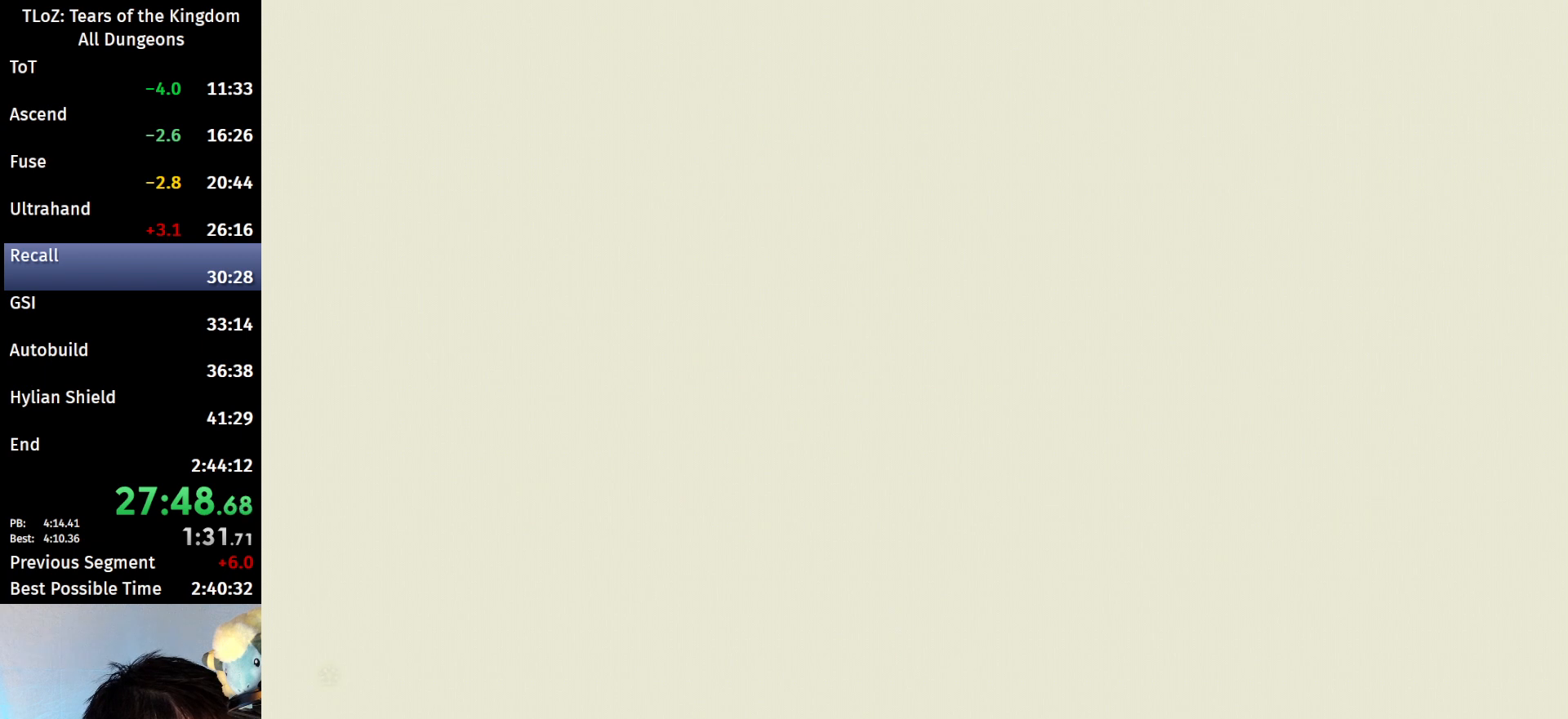
{"buttons": ["X", "START"], "left_stick": "center", "right_stick": "center", "events": [[33, "START", "up"], [33, "X", "down"], [67, "START", "down"], [67, "X", "up"], [133, "START", "up"], [167, "X", "down"], [233, "START", "down"], [267, "X", "up"], [300, "START", "up"], [333, "START", "down"], [333, "X", "down"], [400, "X", "up"], [433, "START", "up"], [500, "START", "down"], [500, "X", "down"]]}
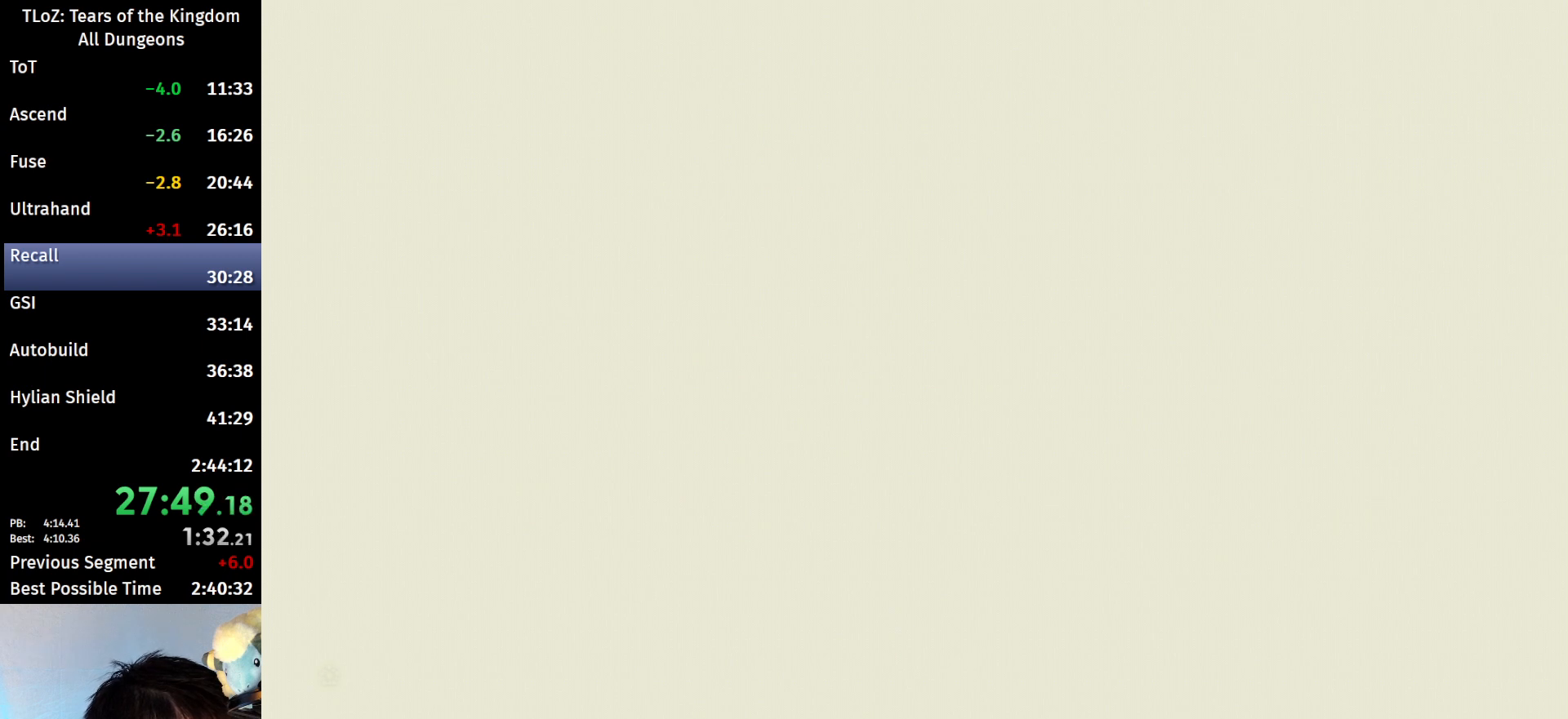
{"buttons": ["X"], "left_stick": "center", "right_stick": "center", "events": [[67, "START", "up"], [67, "X", "up"], [133, "START", "down"], [200, "X", "down"], [233, "START", "up"], [233, "X", "up"], [300, "START", "down"], [333, "X", "down"], [400, "START", "up"], [400, "X", "up"], [433, "START", "down"], [500, "START", "up"], [500, "X", "down"]]}
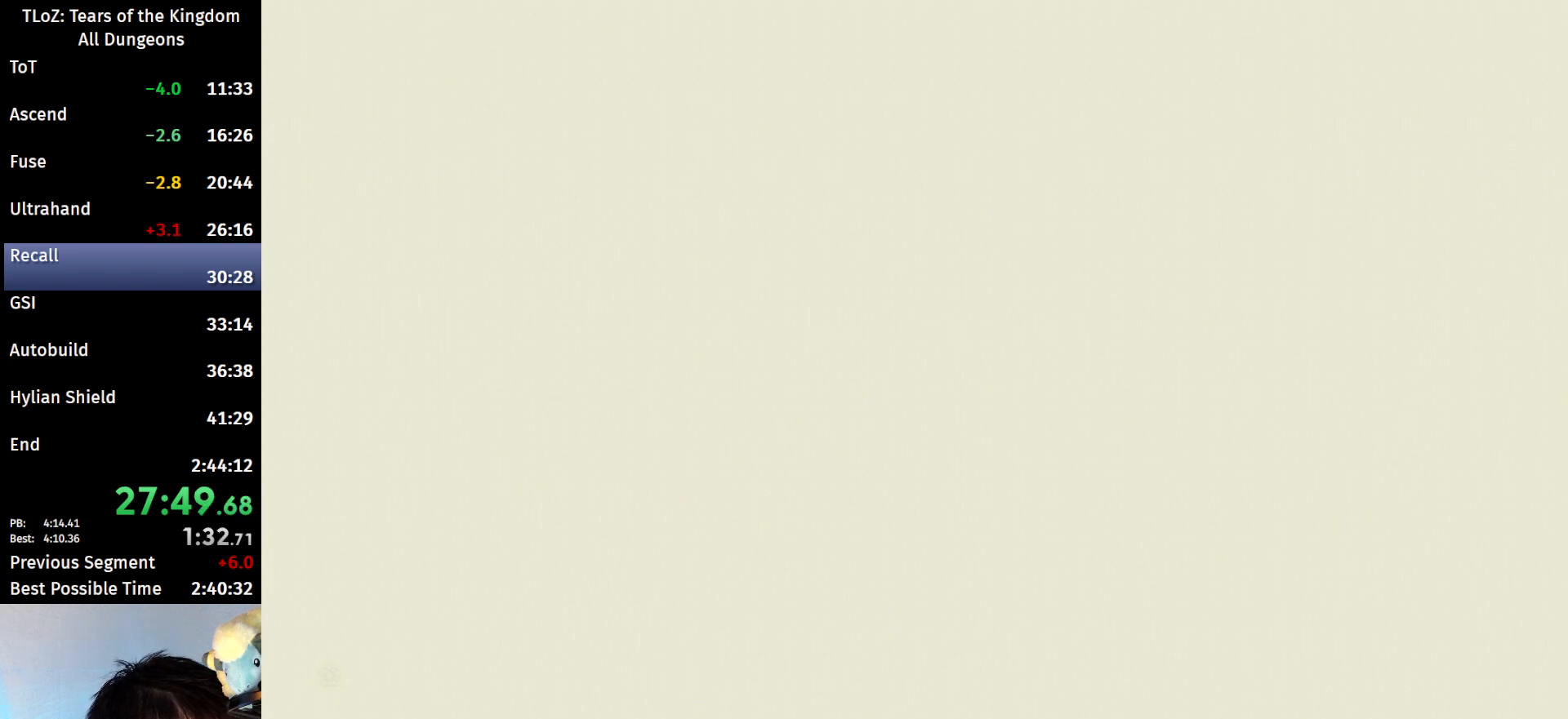
{"buttons": ["X"], "left_stick": "center", "right_stick": "center", "events": [[100, "START", "down"], [100, "X", "up"], [200, "START", "up"], [200, "X", "down"], [233, "START", "down"], [267, "X", "up"], [300, "START", "up"], [333, "X", "down"], [400, "START", "down"], [433, "X", "up"], [467, "START", "up"], [500, "X", "down"]]}
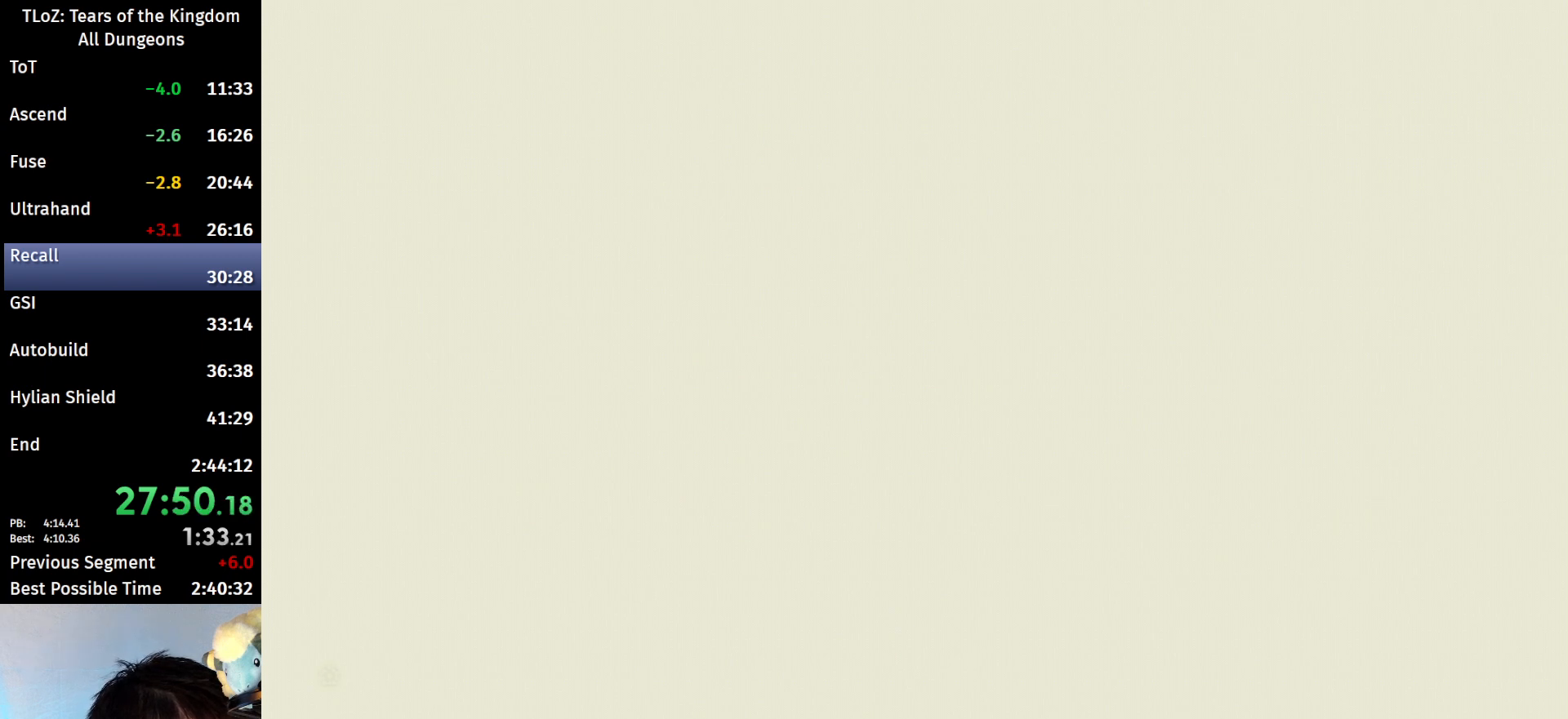
{"buttons": ["START"], "left_stick": "center", "right_stick": "center", "events": [[33, "START", "down"], [100, "X", "up"], [133, "START", "up"], [200, "START", "down"], [200, "X", "down"], [267, "START", "up"], [267, "X", "up"], [333, "START", "down"], [367, "X", "down"], [400, "START", "up"], [433, "X", "up"], [500, "START", "down"]]}
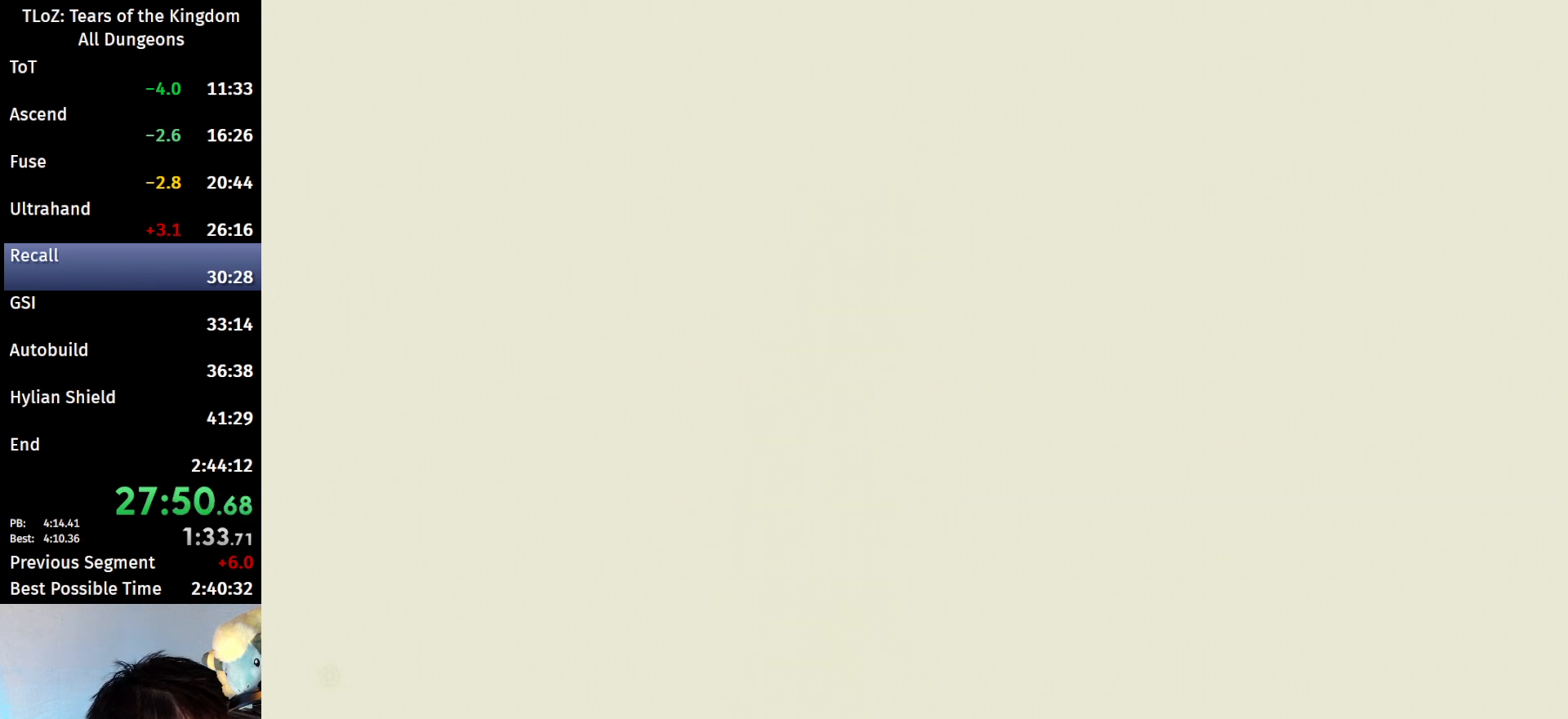
{"buttons": ["START"], "left_stick": "center", "right_stick": "center", "events": [[33, "X", "down"], [67, "START", "up"], [133, "START", "down"], [133, "X", "up"], [233, "START", "up"], [233, "X", "down"], [300, "START", "down"], [300, "X", "up"], [400, "START", "up"], [400, "X", "down"], [433, "START", "down"], [500, "X", "up"]]}
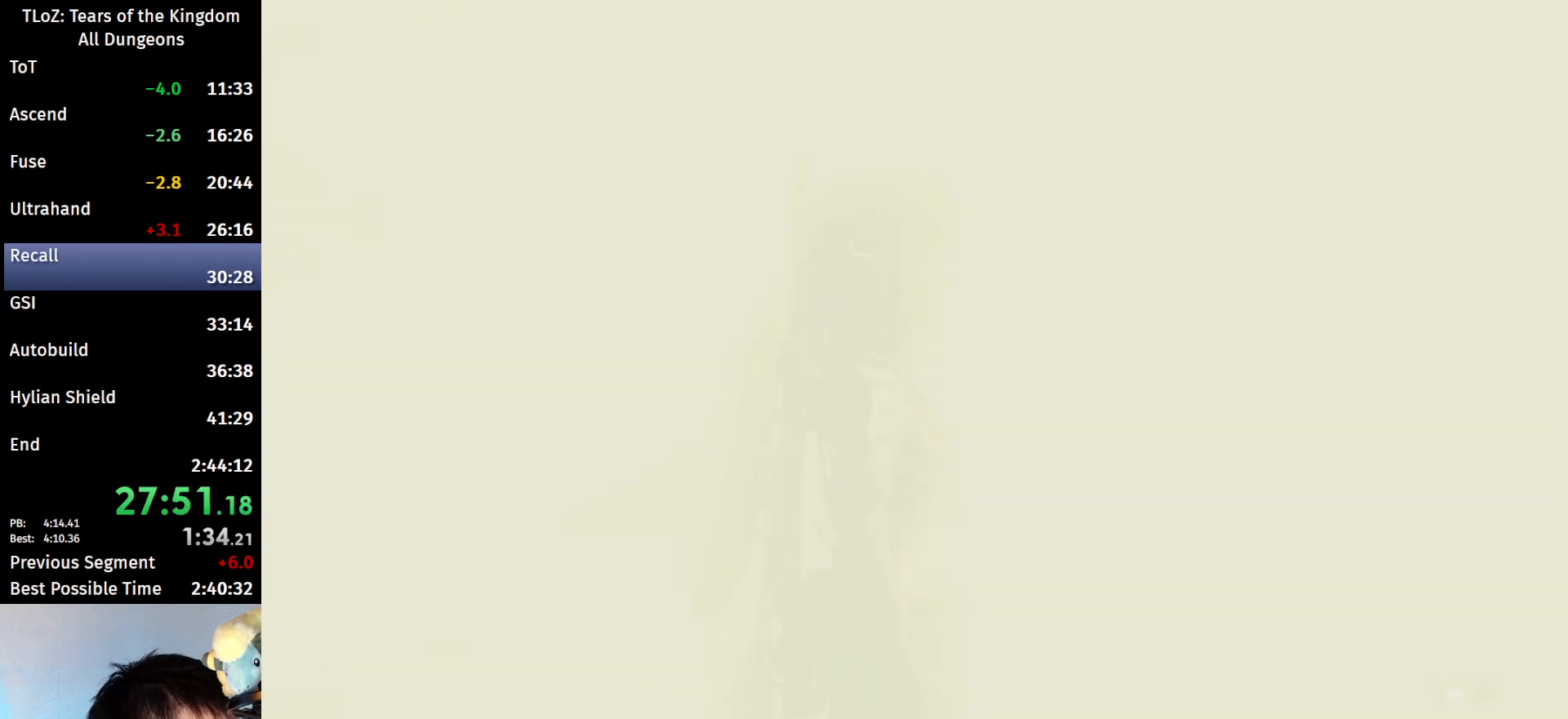
{"buttons": ["X"], "left_stick": "center", "right_stick": "center", "events": [[67, "START", "up"], [67, "X", "down"], [100, "START", "down"], [167, "X", "up"], [200, "START", "up"], [267, "START", "down"], [267, "X", "down"], [333, "START", "up"], [333, "X", "up"], [433, "START", "down"], [433, "X", "down"], [500, "START", "up"]]}
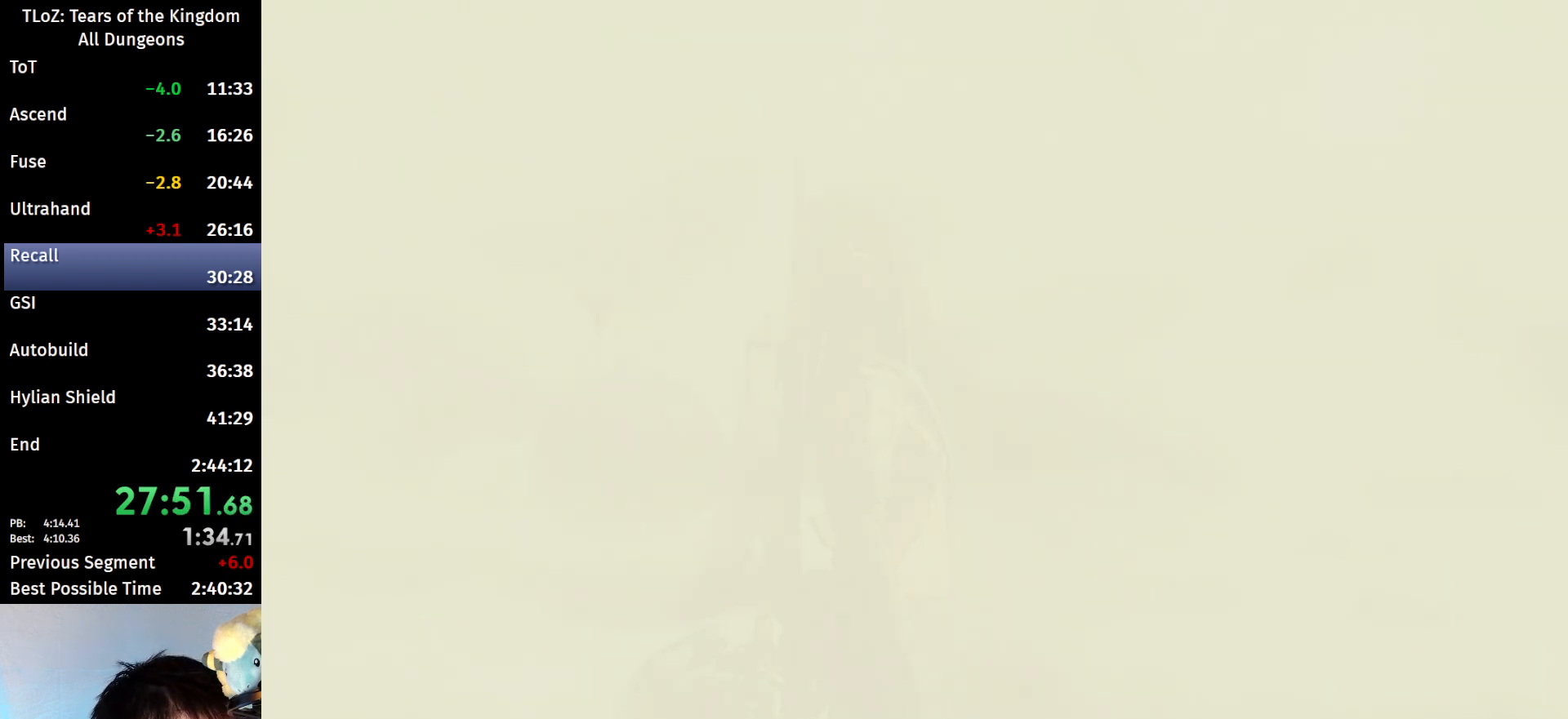
{"buttons": ["X", "START"], "left_stick": "center", "right_stick": "center", "events": [[33, "X", "up"], [67, "START", "down"], [100, "X", "down"], [133, "START", "up"], [200, "START", "down"], [200, "X", "up"], [267, "X", "down"], [300, "START", "up"], [367, "START", "down"], [367, "X", "up"], [467, "START", "up"], [467, "X", "down"], [500, "START", "down"]]}
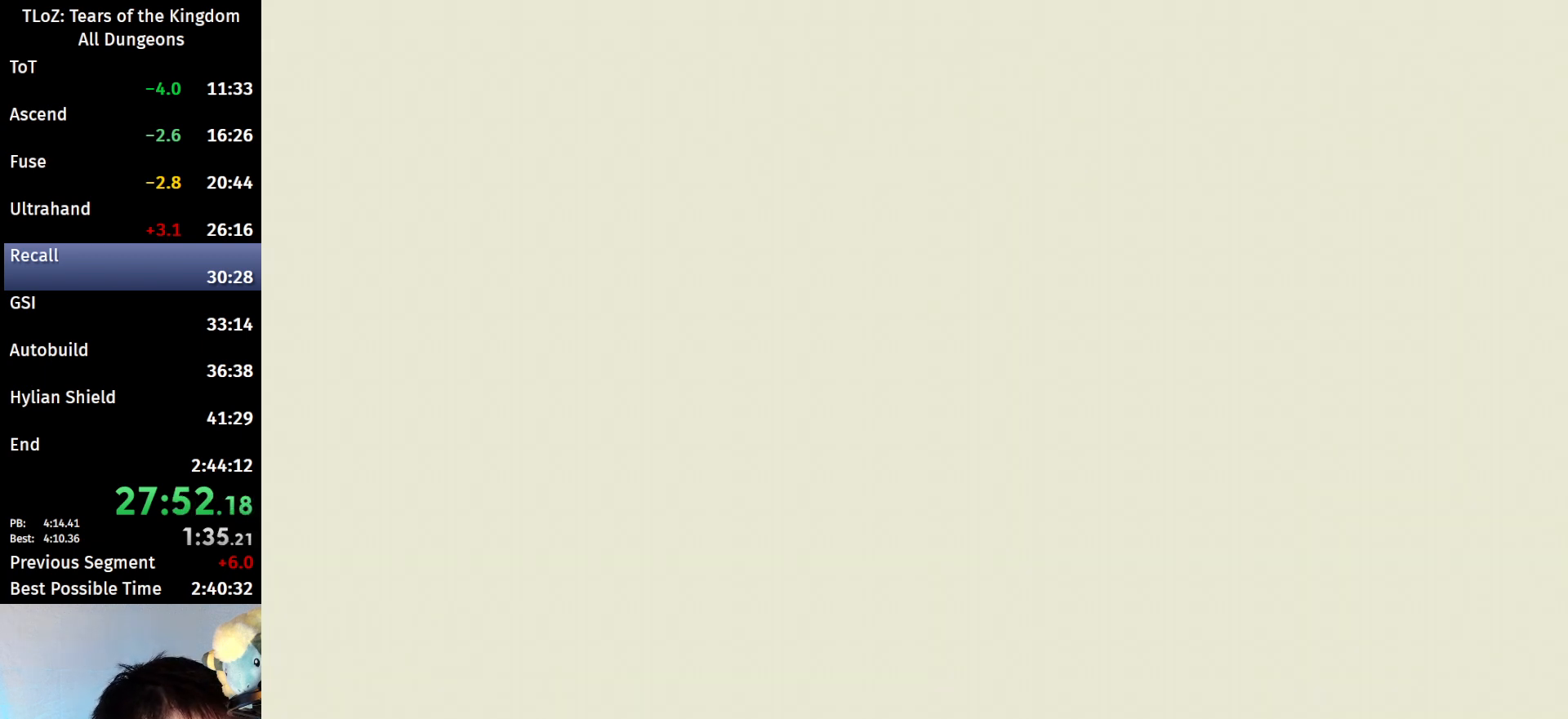
{"buttons": ["X", "START"], "left_stick": "center", "right_stick": "center", "events": [[33, "X", "up"], [100, "START", "up"], [133, "X", "down"], [167, "START", "down"], [233, "START", "up"], [233, "X", "up"], [300, "START", "down"], [300, "X", "down"], [400, "START", "up"], [400, "X", "up"], [500, "START", "down"], [500, "X", "down"]]}
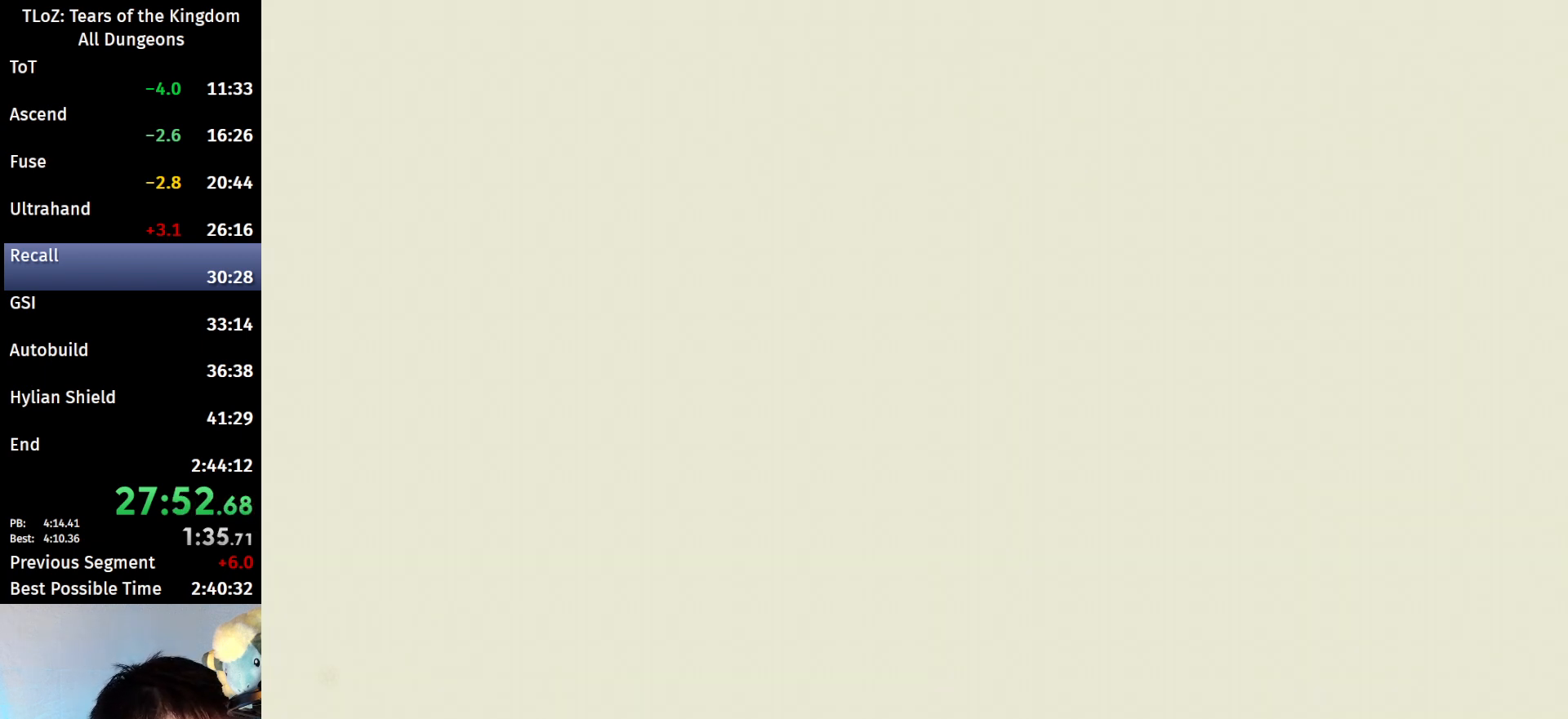
{"buttons": ["X", "START"], "left_stick": "center", "right_stick": "center", "events": [[67, "START", "up"], [67, "X", "up"], [133, "START", "down"], [133, "X", "down"], [200, "START", "up"], [233, "X", "up"], [267, "START", "down"], [333, "START", "up"], [333, "X", "down"], [400, "X", "up"], [433, "START", "down"], [500, "X", "down"]]}
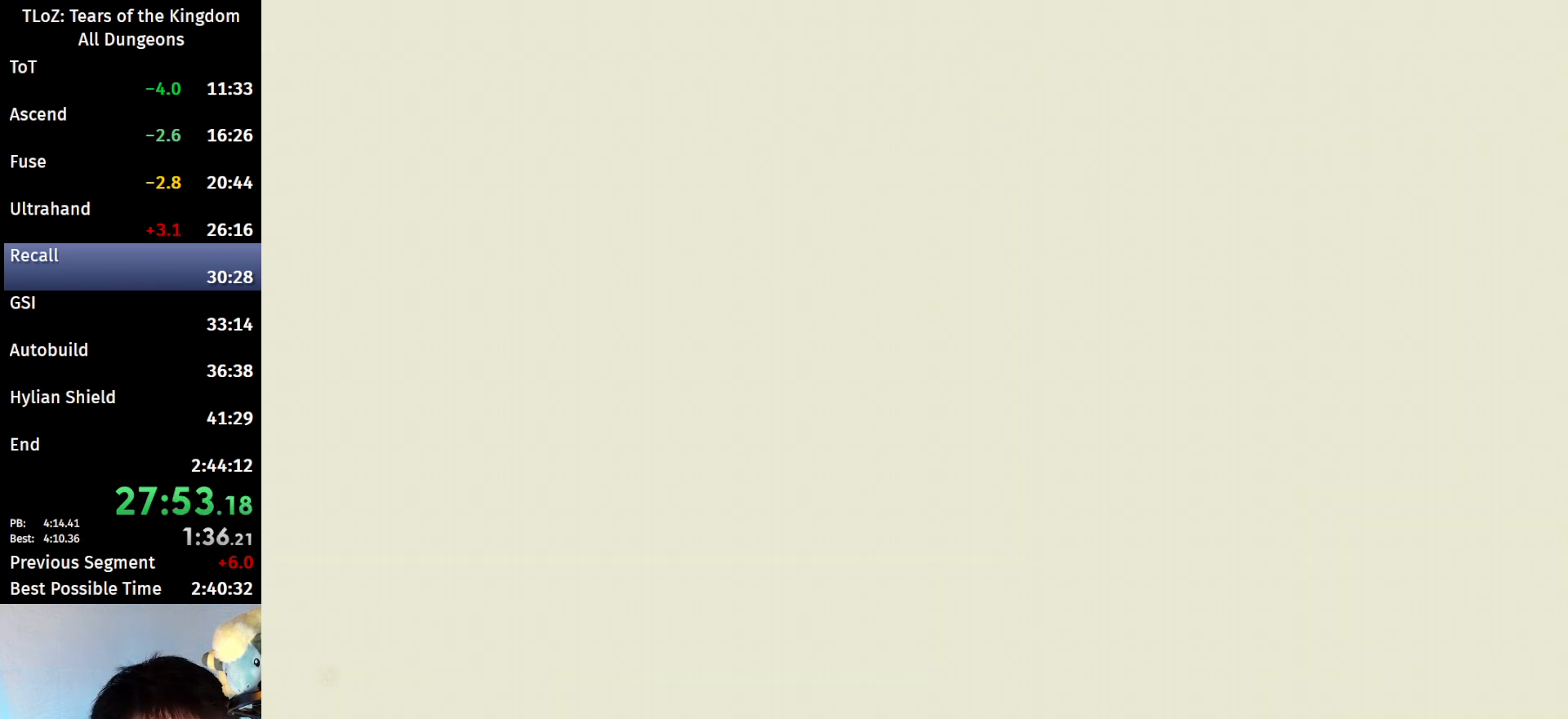
{"buttons": [], "left_stick": "center", "right_stick": "center", "events": [[33, "START", "up"], [67, "START", "down"], [67, "X", "up"], [167, "START", "up"], [200, "X", "down"], [233, "START", "down"], [300, "X", "up"], [333, "START", "up"], [367, "X", "down"], [400, "START", "down"], [500, "START", "up"], [500, "X", "up"]]}
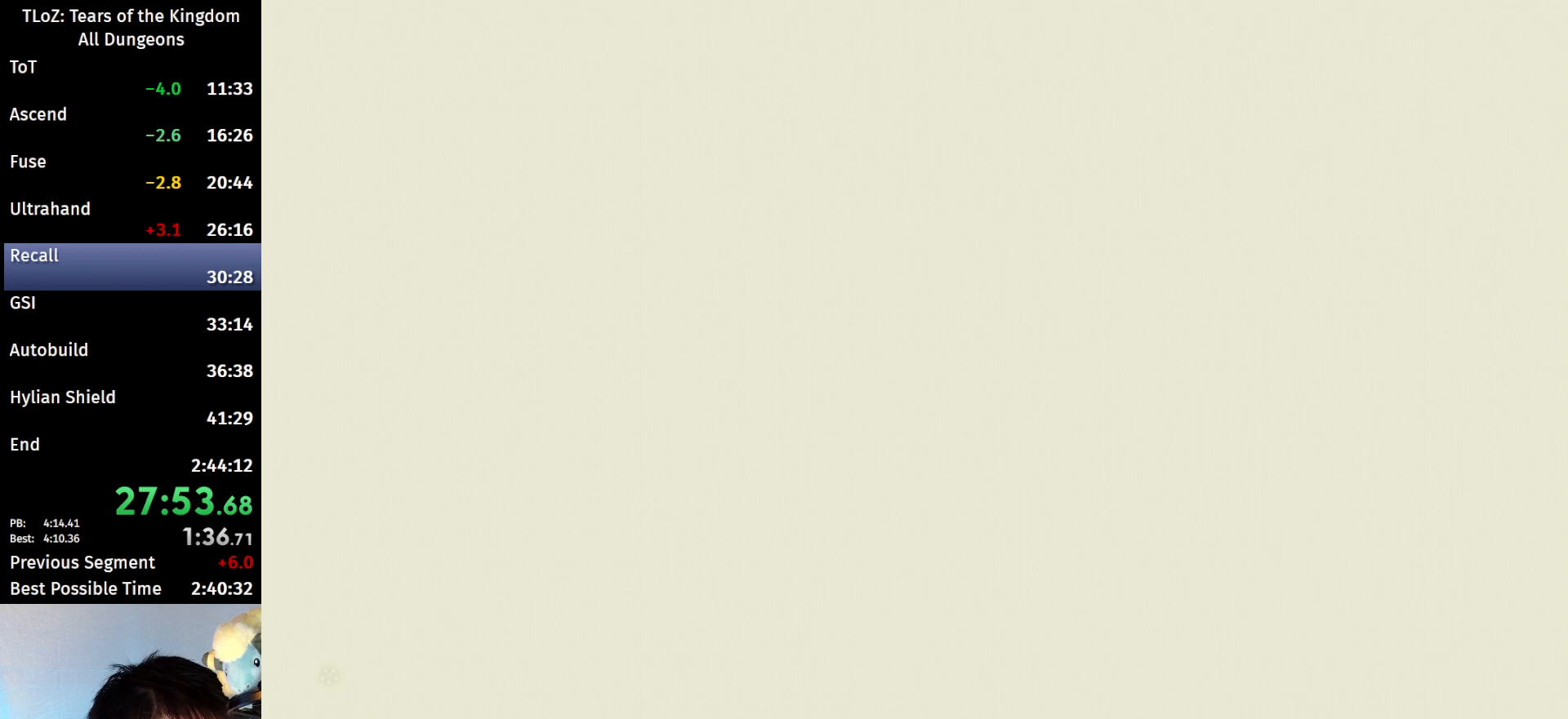
{"buttons": ["START"], "left_stick": "center", "right_stick": "center", "events": [[33, "START", "down"], [33, "X", "down"], [100, "START", "up"], [133, "X", "up"], [200, "START", "down"], [267, "START", "up"], [267, "X", "down"], [300, "X", "up"], [333, "START", "down"], [400, "X", "down"], [433, "START", "up"], [500, "START", "down"], [500, "X", "up"]]}
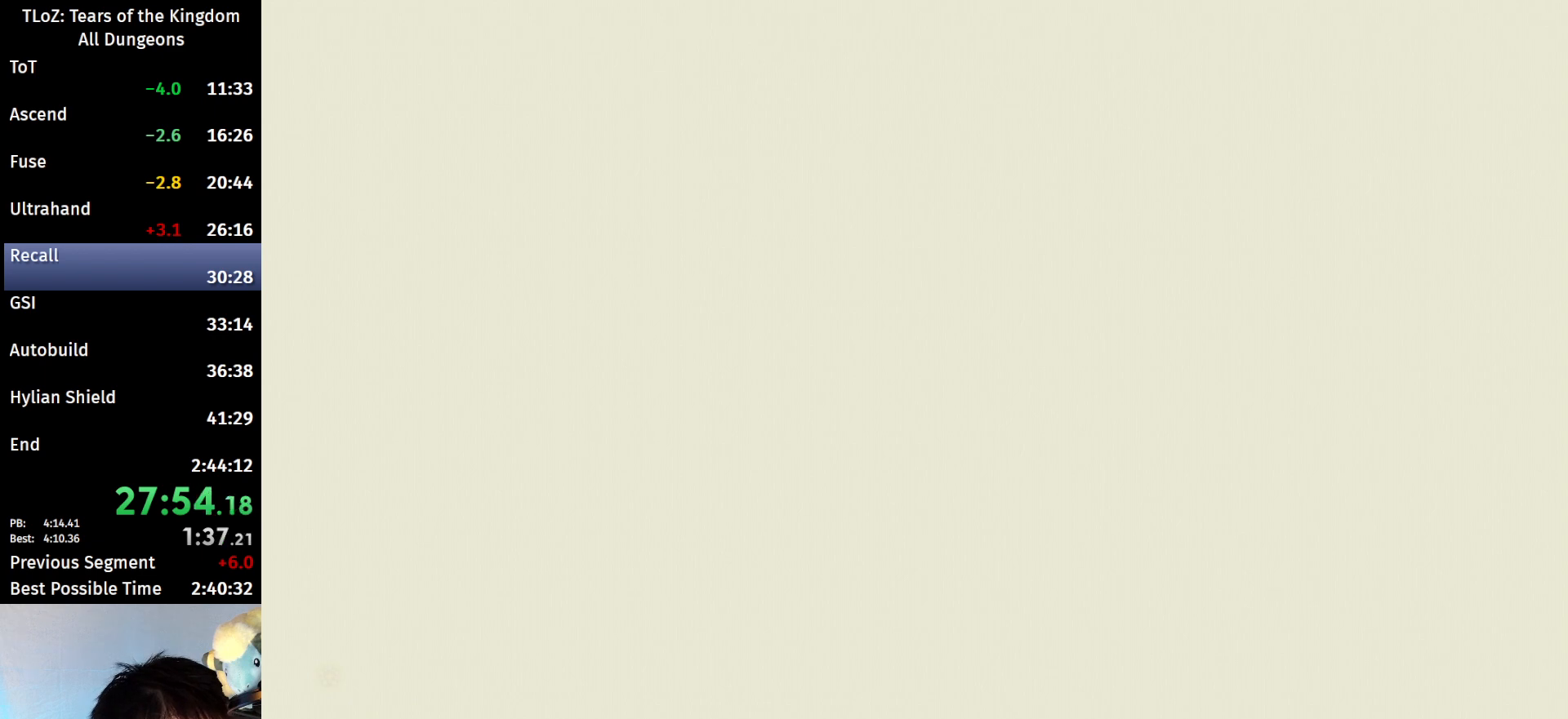
{"buttons": ["START"], "left_stick": "center", "right_stick": "center", "events": [[67, "START", "up"], [67, "X", "down"], [167, "START", "down"], [167, "X", "up"], [233, "START", "up"], [267, "X", "down"], [300, "START", "down"], [300, "X", "up"], [367, "START", "up"], [400, "X", "down"], [467, "START", "down"], [500, "X", "up"]]}
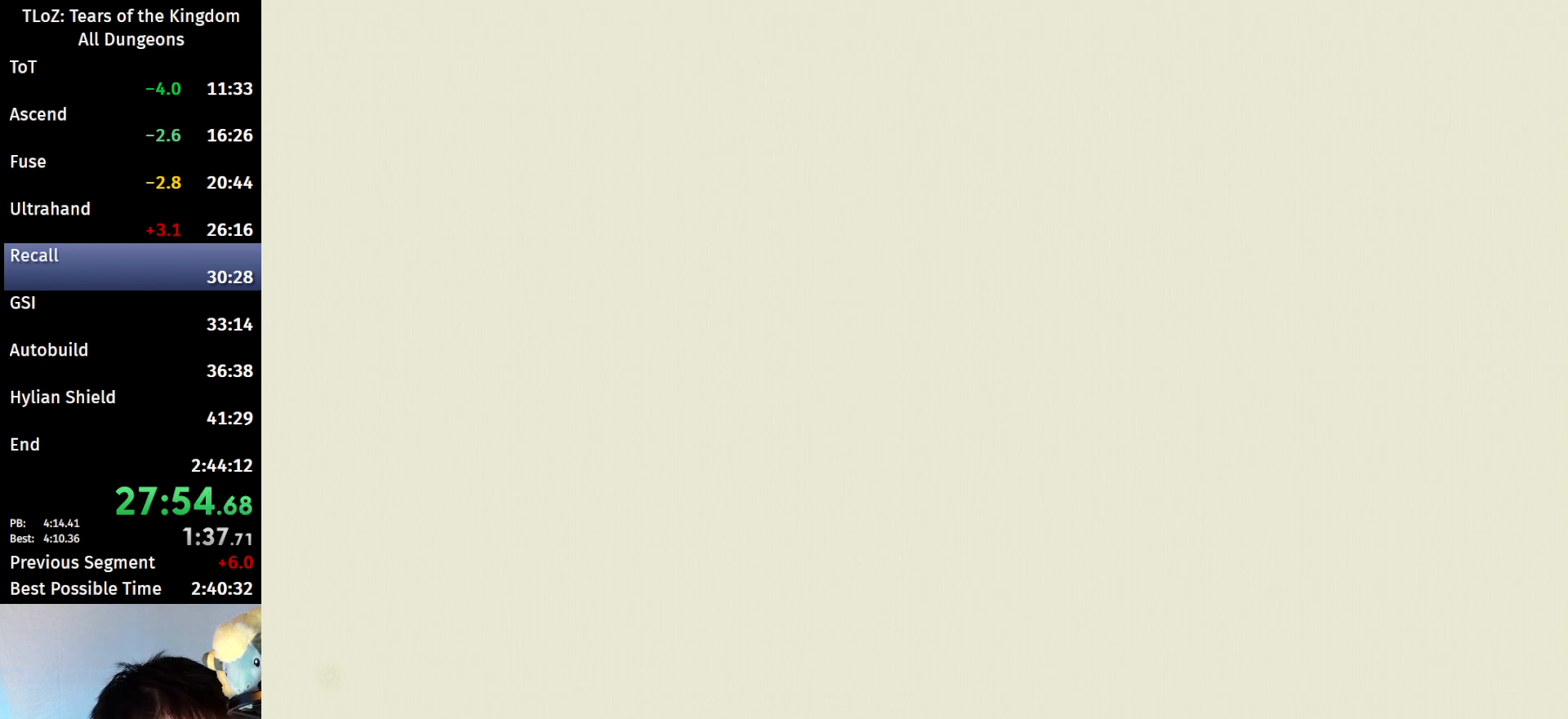
{"buttons": [], "left_stick": "center", "right_stick": "center", "events": [[33, "START", "up"], [100, "START", "down"], [100, "X", "down"], [133, "X", "up"], [200, "START", "up"], [233, "X", "down"], [267, "START", "down"], [333, "START", "up"], [333, "X", "up"], [433, "START", "down"], [433, "X", "down"], [467, "START", "up"], [467, "X", "up"]]}
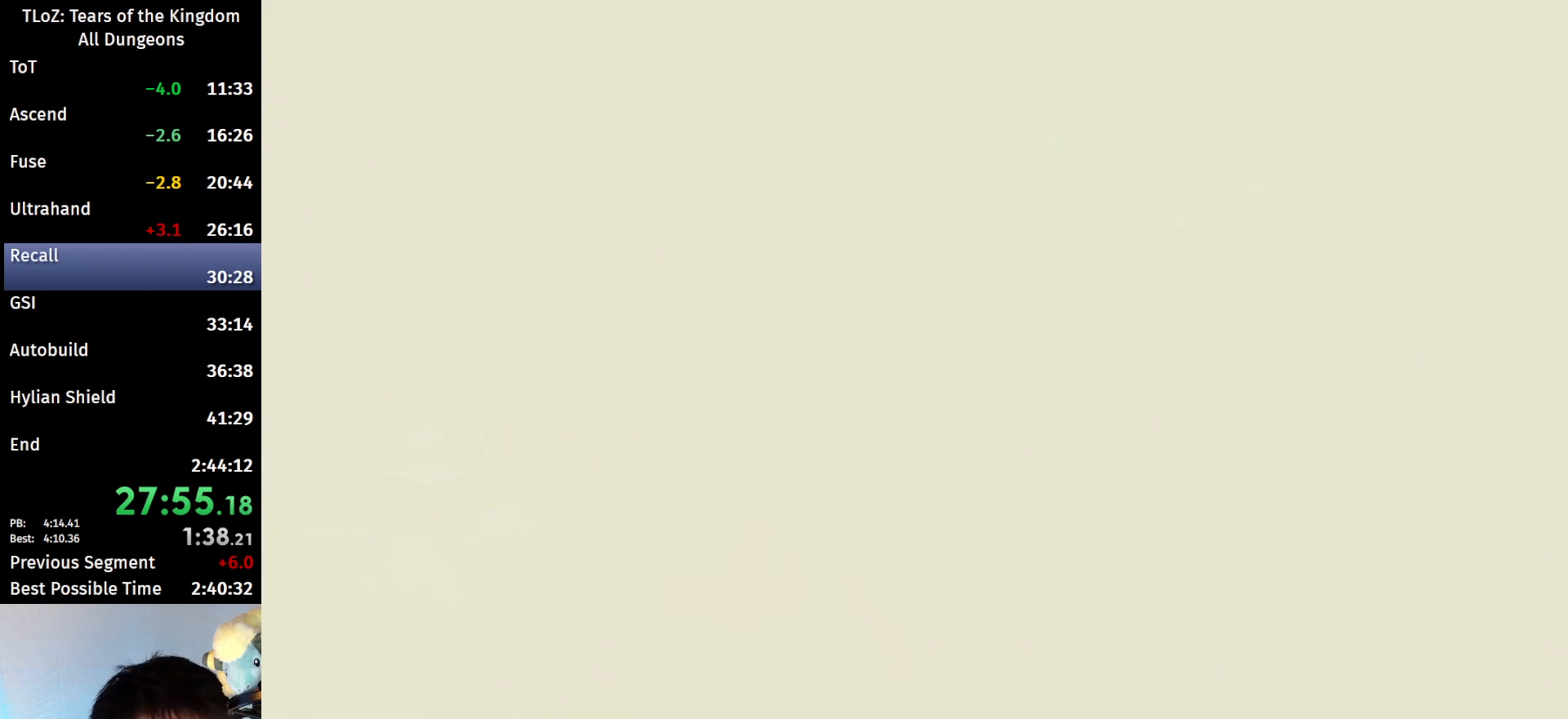
{"buttons": [], "left_stick": "center", "right_stick": "center", "events": [[33, "START", "down"], [133, "START", "up"]]}
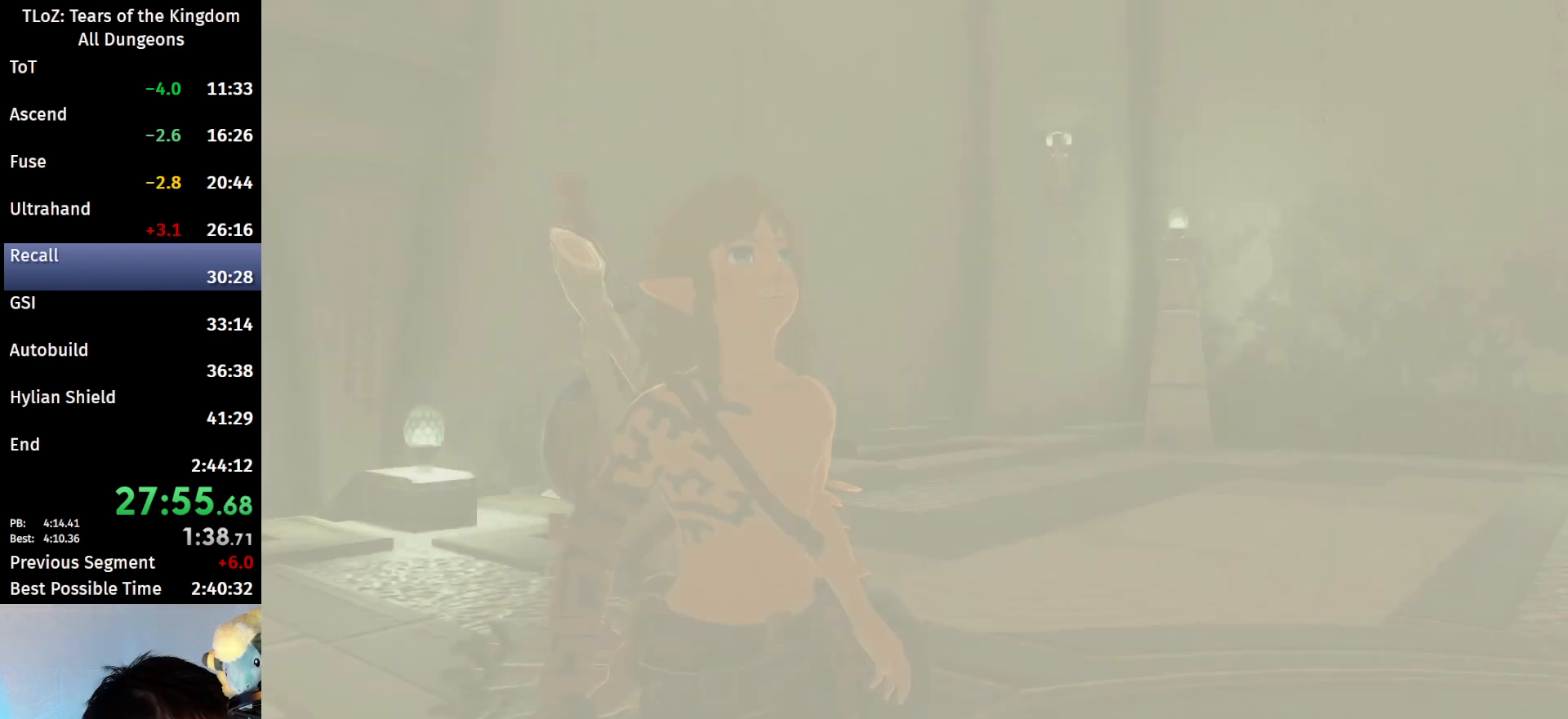
{"buttons": ["B"], "left_stick": "center", "right_stick": "center", "events": [[400, "B", "down"], [467, "B", "up"], [500, "B", "down"]]}